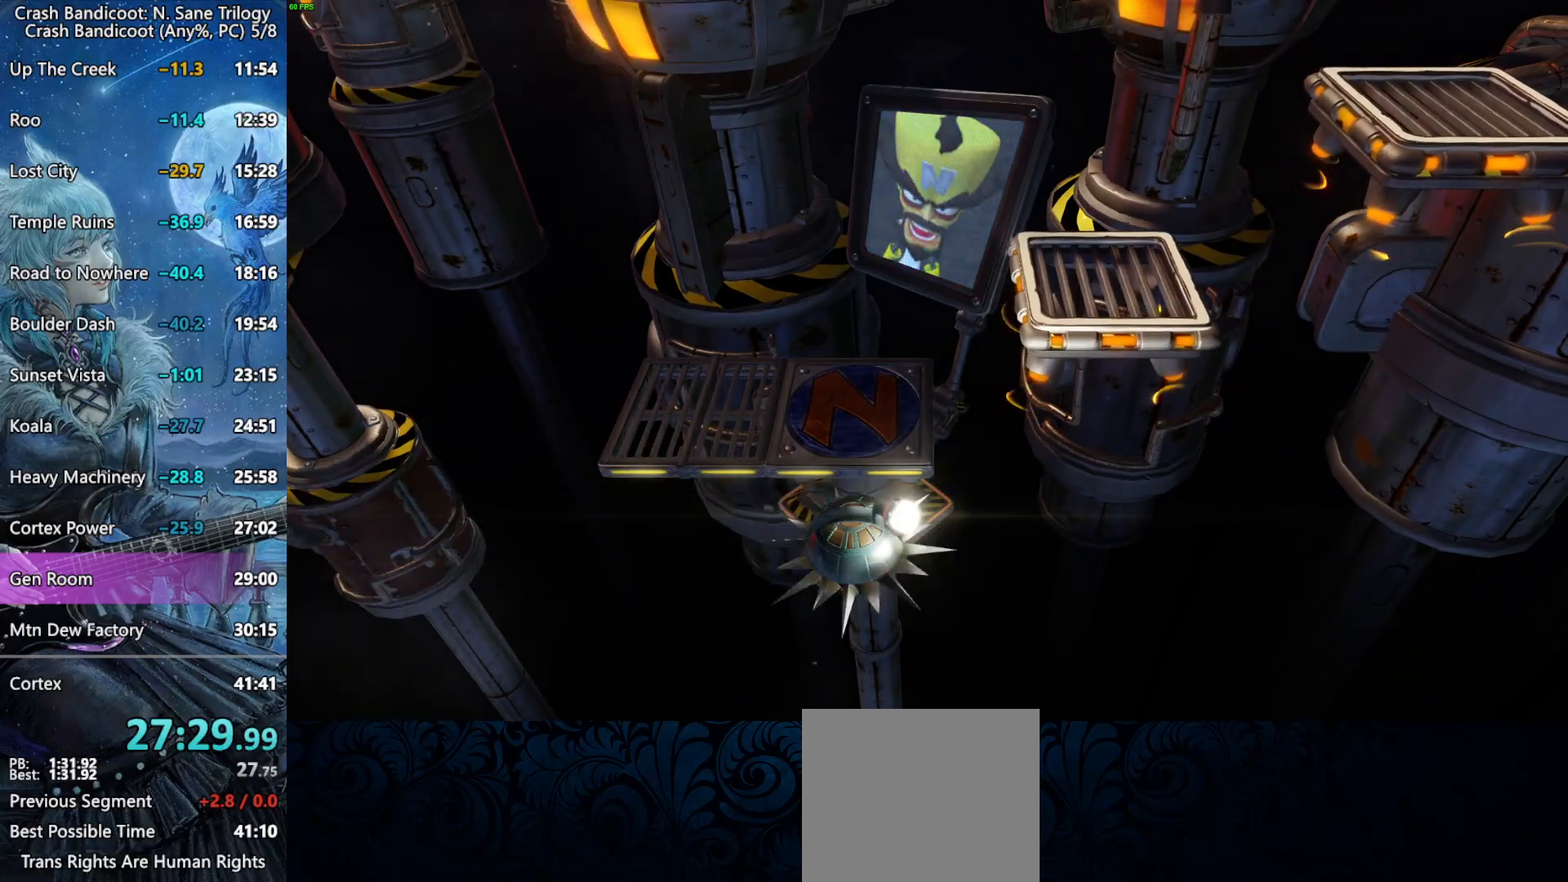
Gameplay with a controller (PlayStation layout); each line is a JSON object with the inputs held at the frame after it. "events" lists button and stick changes between this image and that frame as [ms after this image, input, new state], when the widget could be followed in between. Not read: right_stick.
{"buttons": ["DPAD_UP"], "left_stick": "center", "events": []}
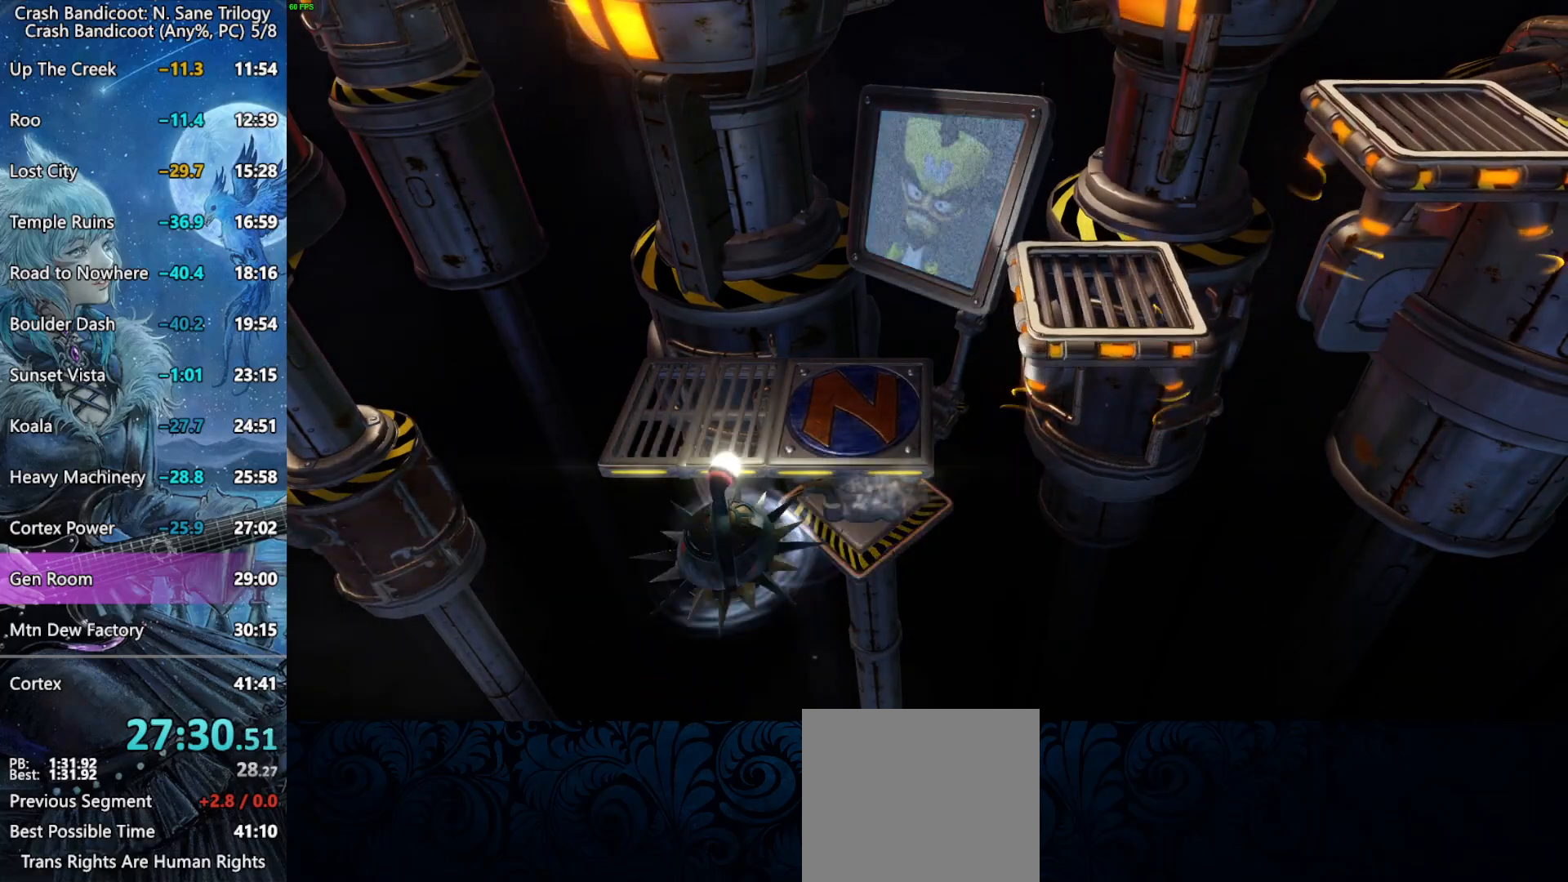
{"buttons": [], "left_stick": "center", "events": [[300, "DPAD_UP", "up"]]}
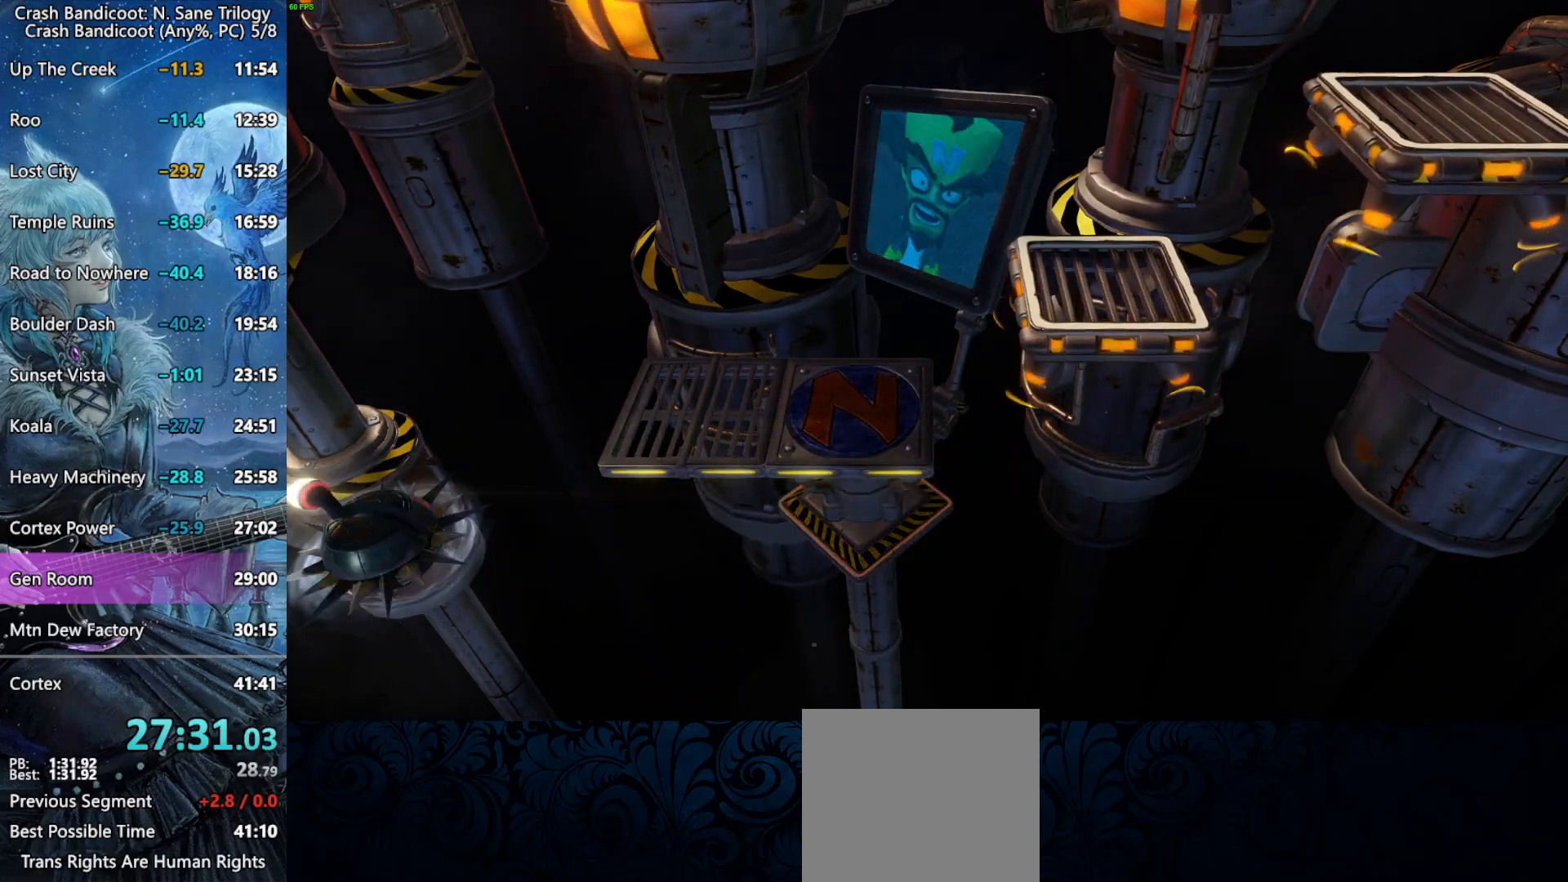
{"buttons": [], "left_stick": "center", "events": [[167, "DPAD_UP", "down"], [300, "DPAD_UP", "up"]]}
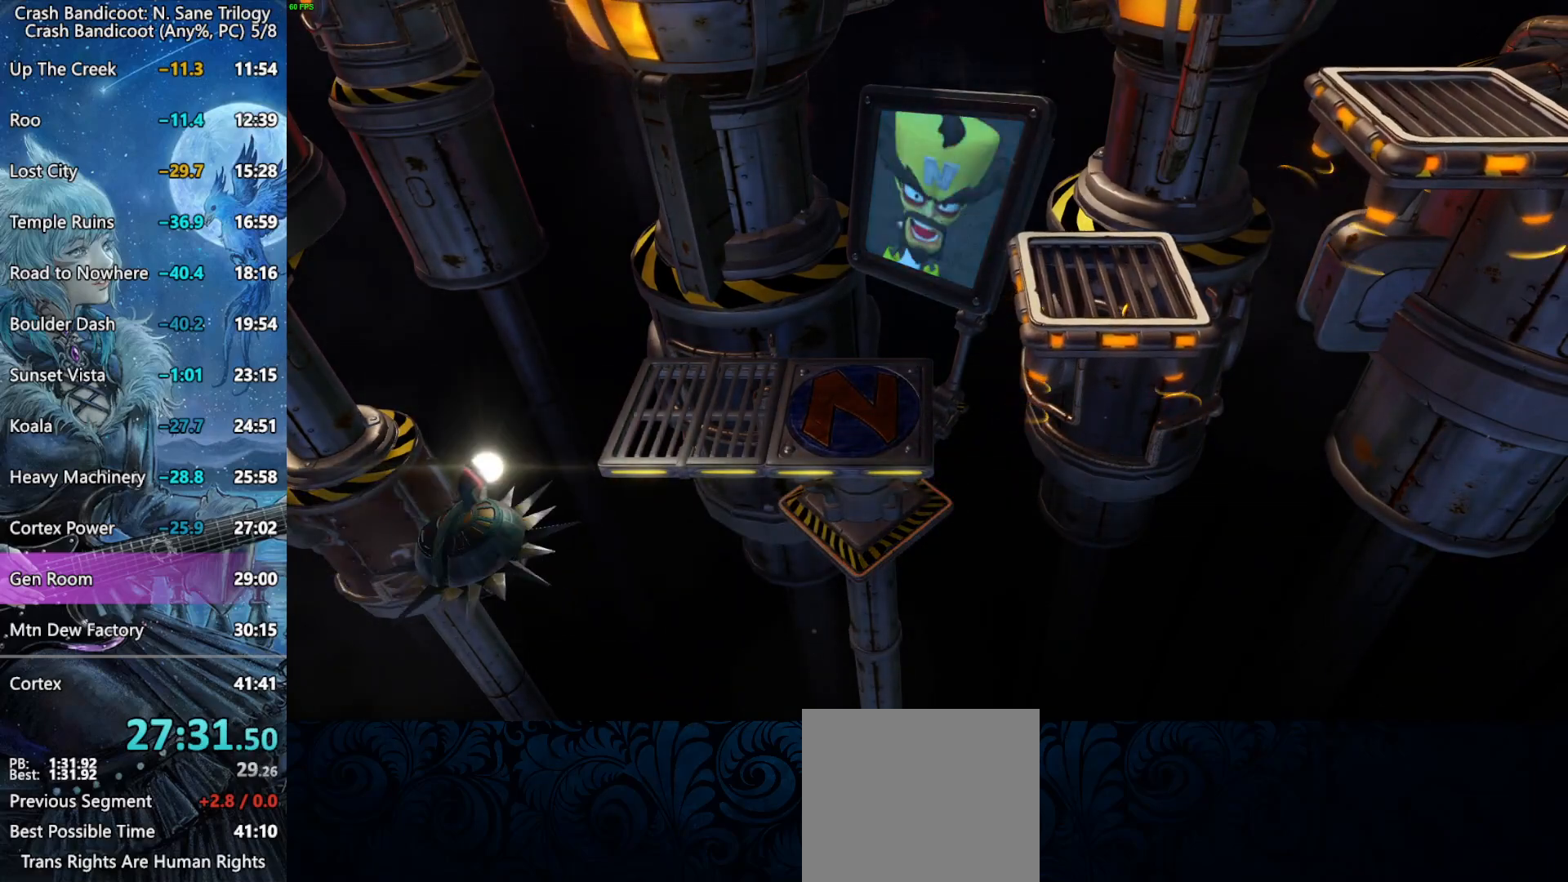
{"buttons": ["DPAD_DOWN", "DPAD_LEFT"], "left_stick": "center", "events": [[100, "DPAD_UP", "down"], [417, "DPAD_RIGHT", "down"], [450, "DPAD_DOWN", "down"], [450, "DPAD_RIGHT", "up"], [450, "DPAD_UP", "up"], [500, "DPAD_LEFT", "down"]]}
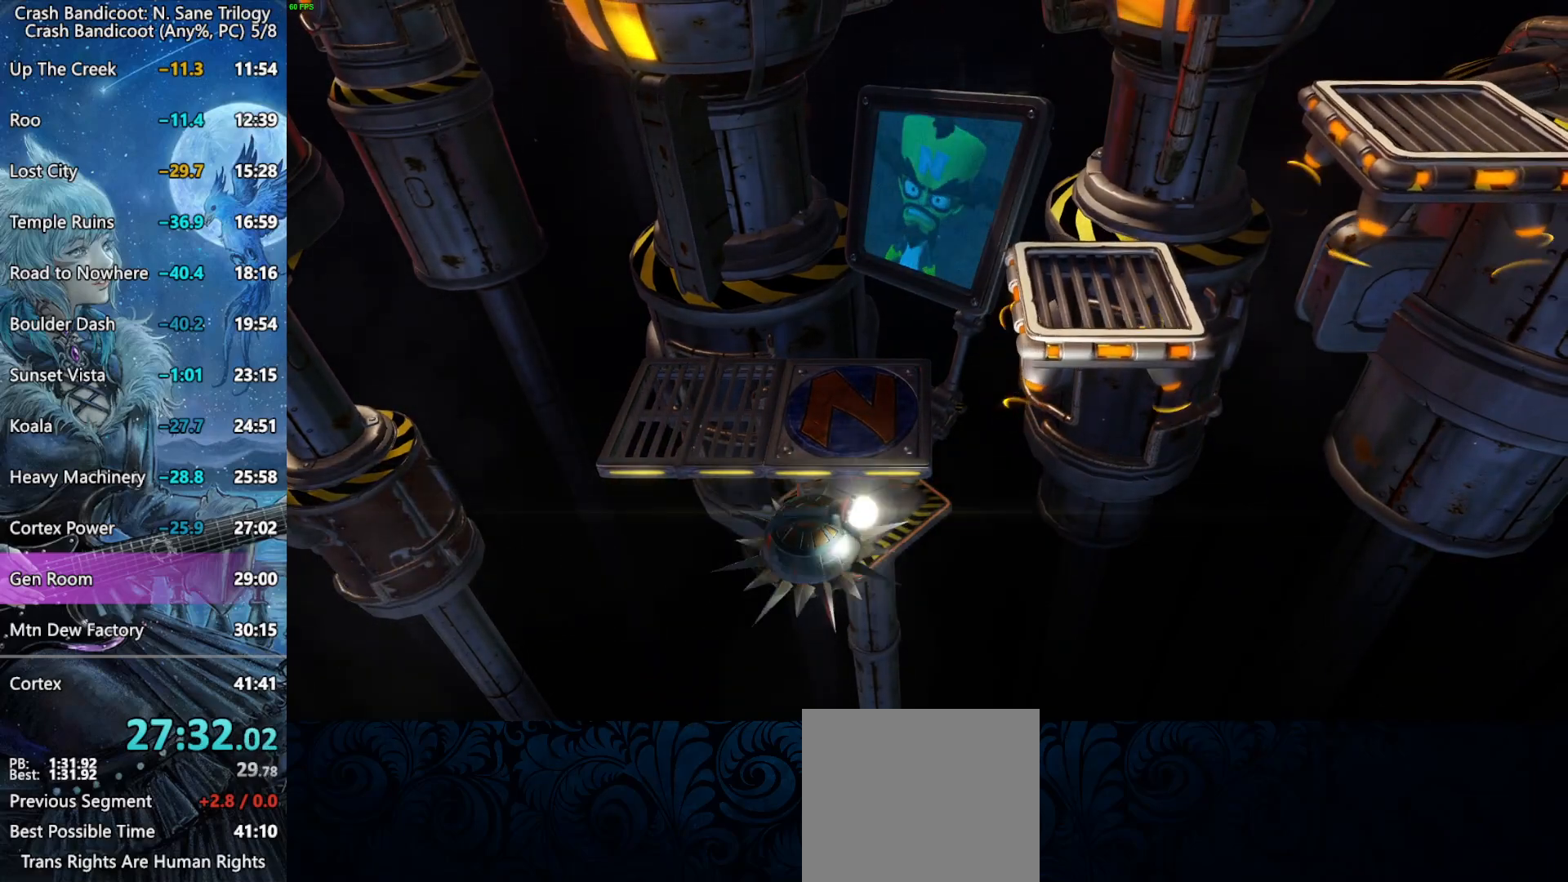
{"buttons": ["DPAD_RIGHT"], "left_stick": "center", "events": [[117, "DPAD_LEFT", "up"], [217, "DPAD_RIGHT", "down"], [250, "DPAD_DOWN", "up"]]}
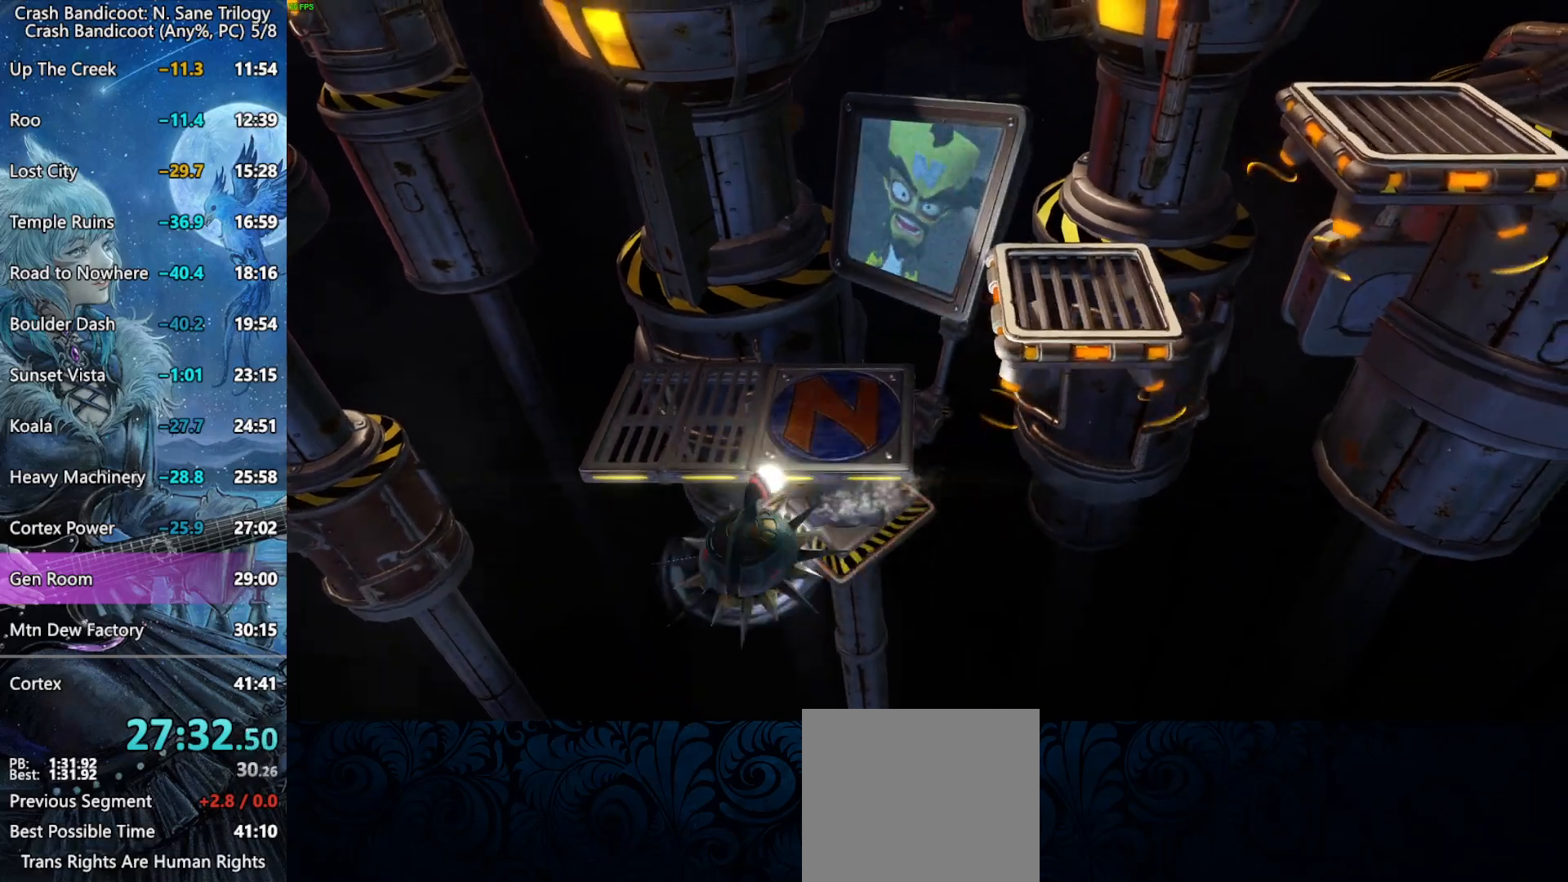
{"buttons": ["CROSS", "DPAD_DOWN"], "left_stick": "center", "events": [[383, "CROSS", "down"], [500, "DPAD_DOWN", "down"], [500, "DPAD_RIGHT", "up"]]}
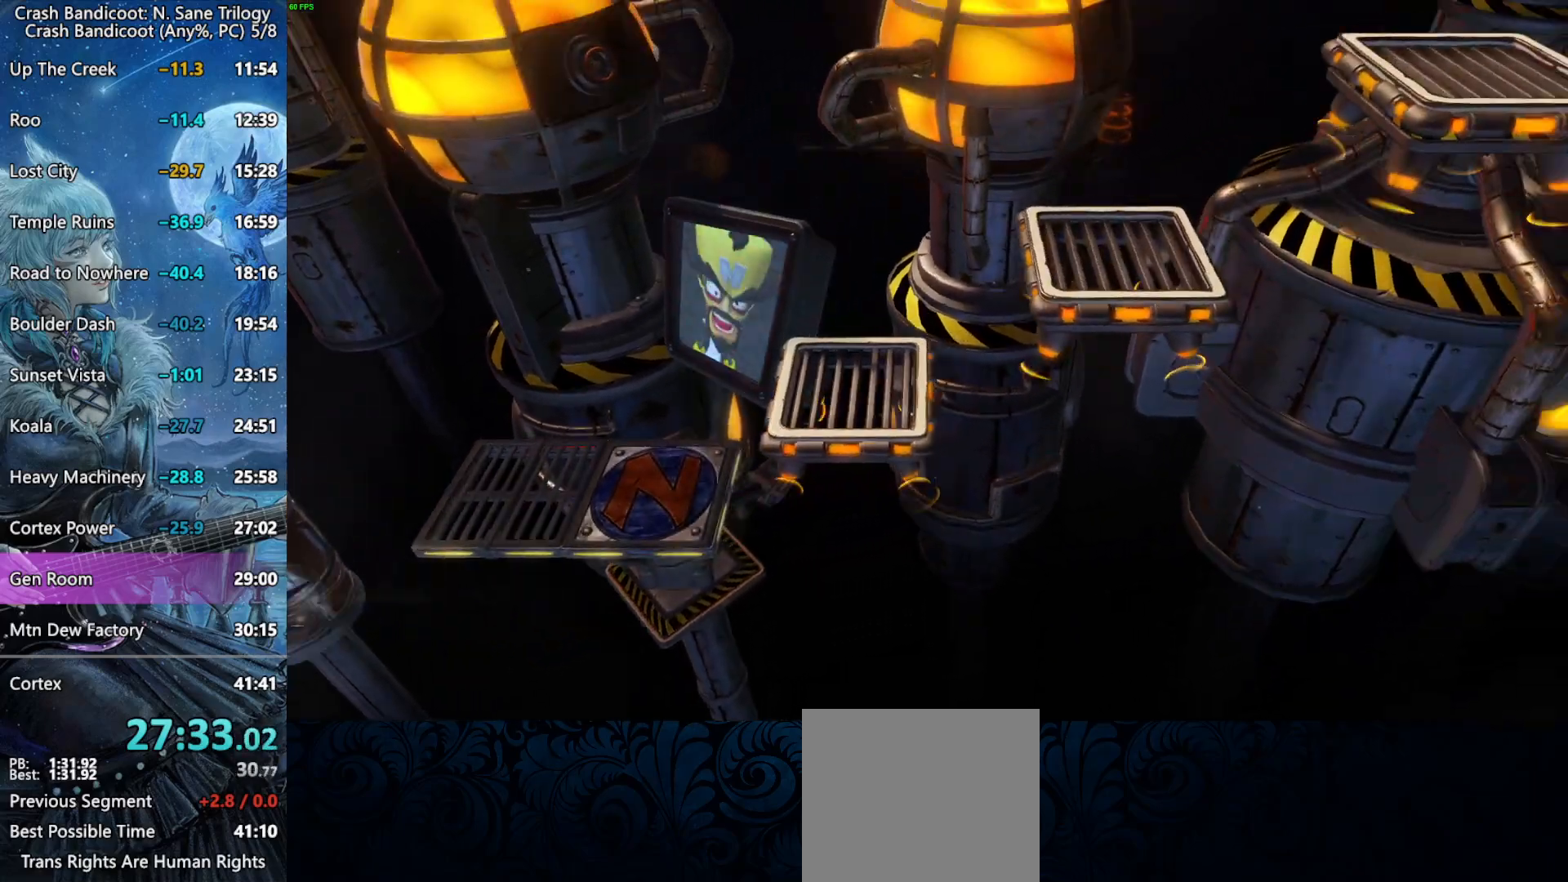
{"buttons": ["DPAD_LEFT"], "left_stick": "center", "events": [[17, "DPAD_DOWN", "up"], [17, "DPAD_LEFT", "down"], [33, "CROSS", "up"]]}
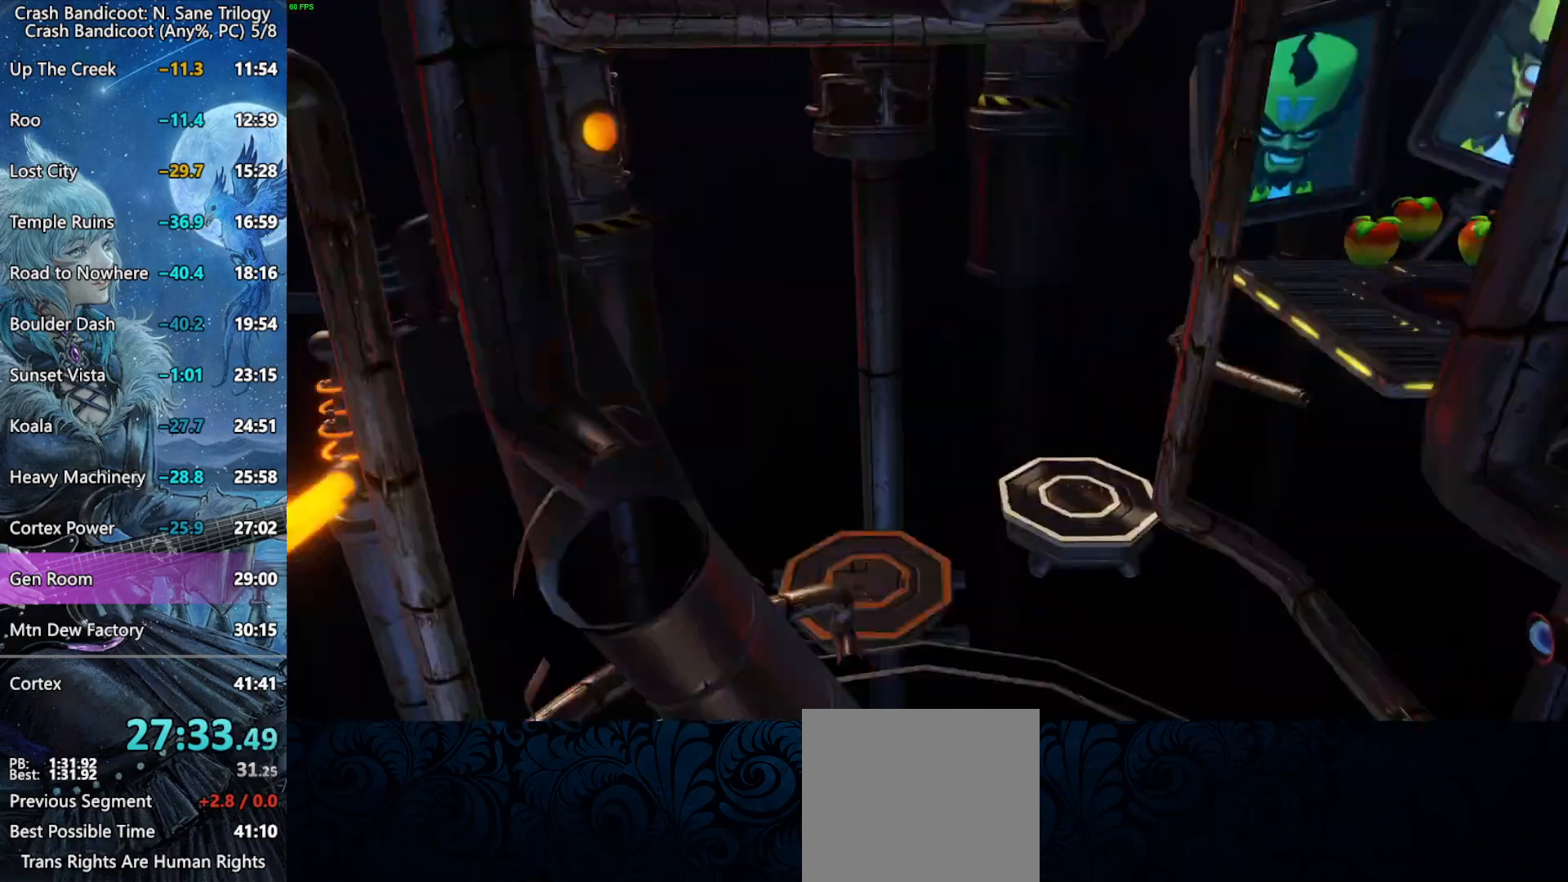
{"buttons": ["CROSS", "DPAD_UP", "DPAD_LEFT"], "left_stick": "center", "events": [[117, "DPAD_UP", "down"], [200, "CROSS", "down"]]}
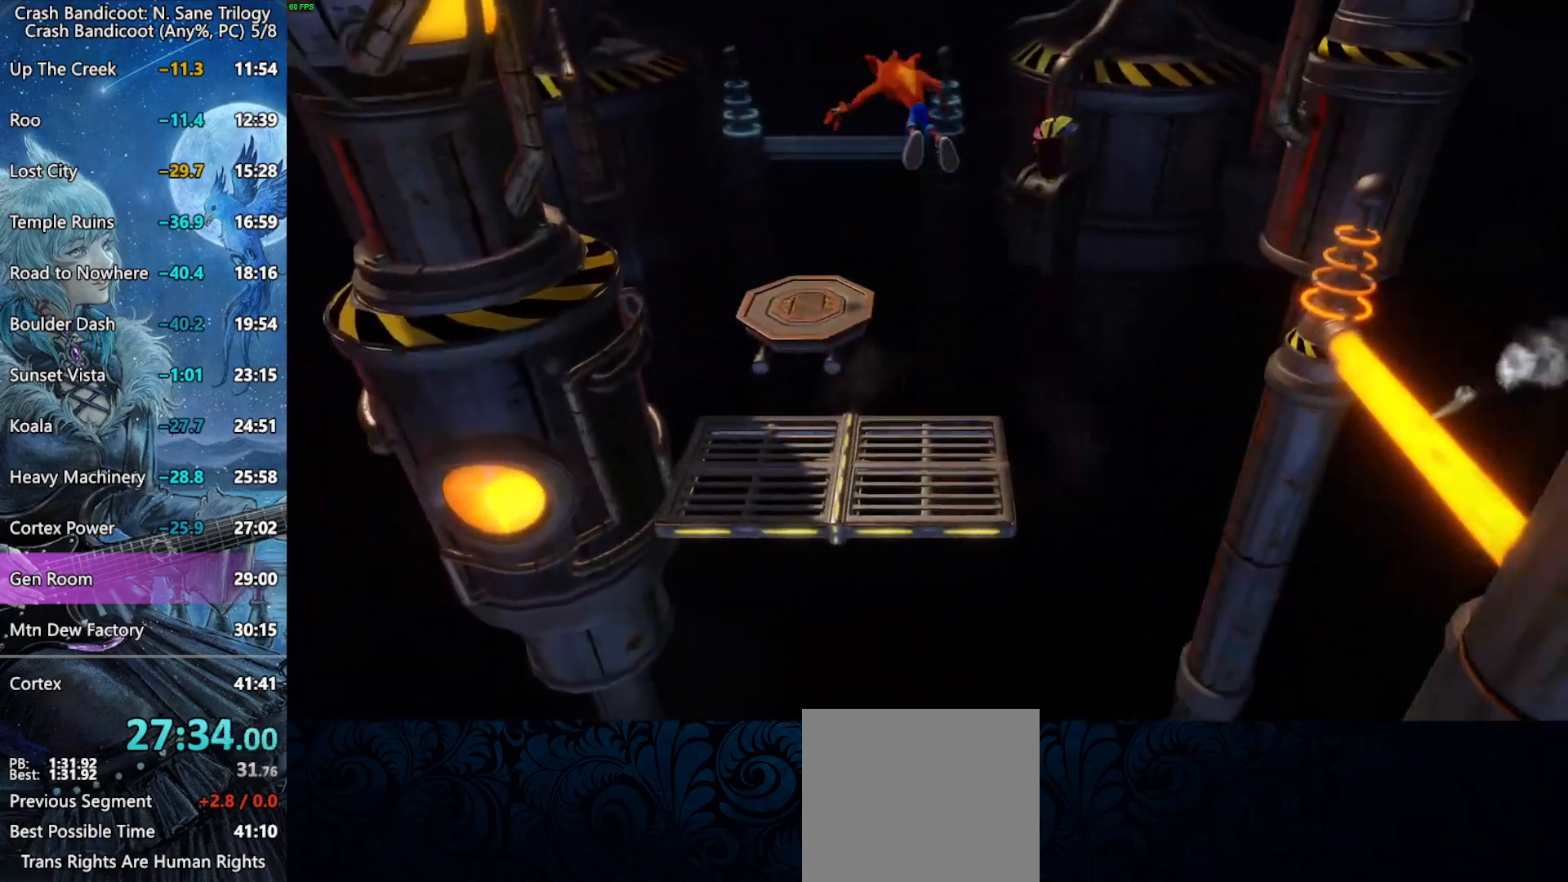
{"buttons": ["DPAD_DOWN"], "left_stick": "center", "events": [[183, "CROSS", "up"], [300, "DPAD_UP", "up"], [317, "DPAD_LEFT", "up"], [433, "DPAD_DOWN", "down"]]}
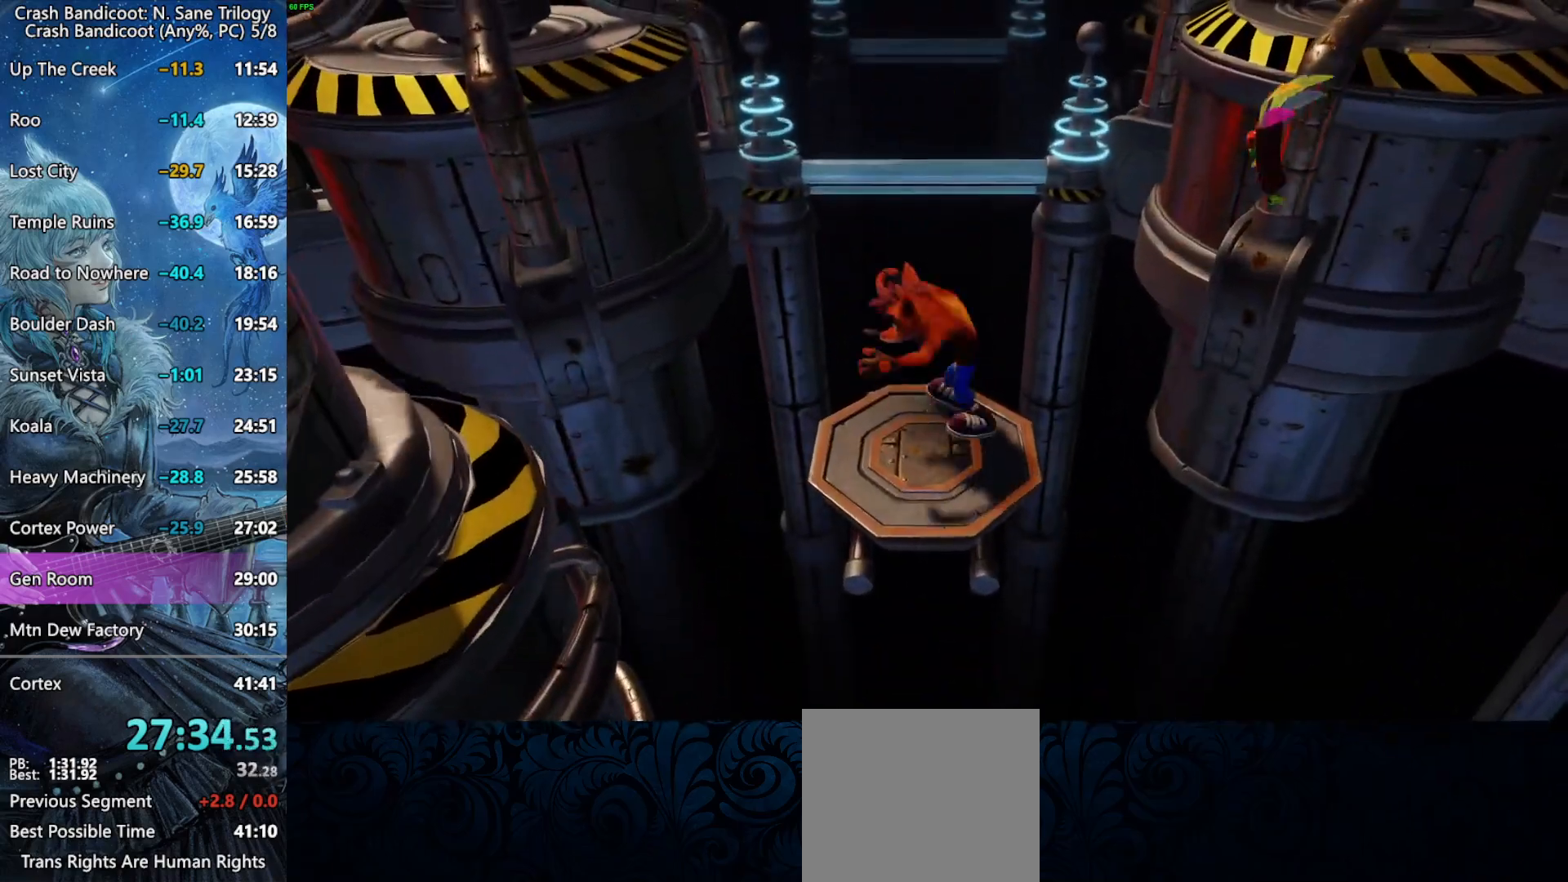
{"buttons": [], "left_stick": "center", "events": [[67, "DPAD_DOWN", "up"], [350, "DPAD_LEFT", "down"], [450, "DPAD_LEFT", "up"]]}
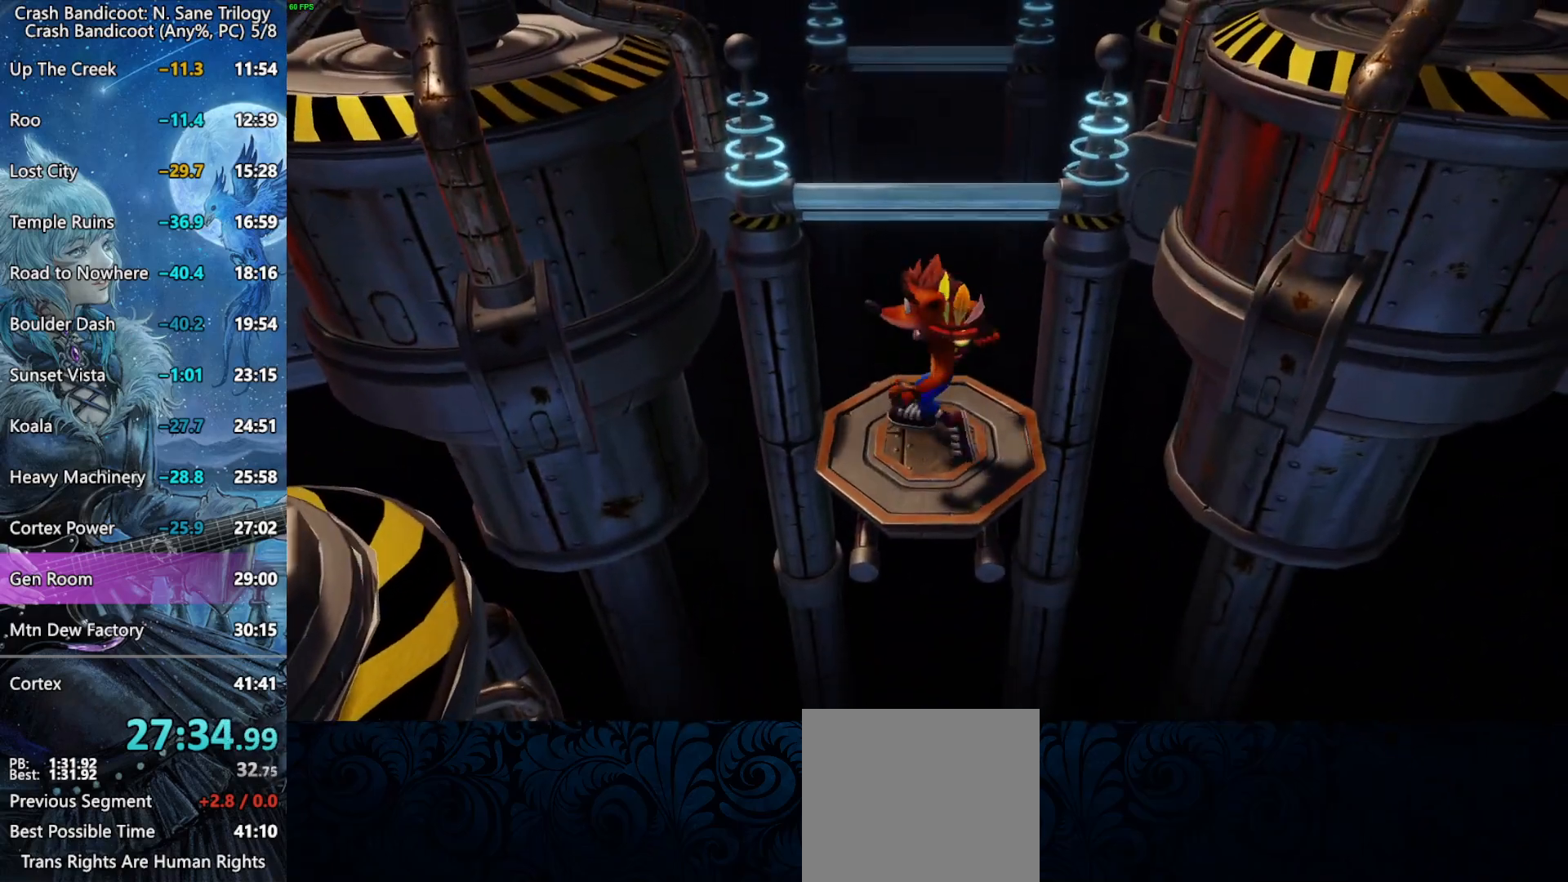
{"buttons": [], "left_stick": "center", "events": [[100, "DPAD_LEFT", "down"], [183, "DPAD_LEFT", "up"]]}
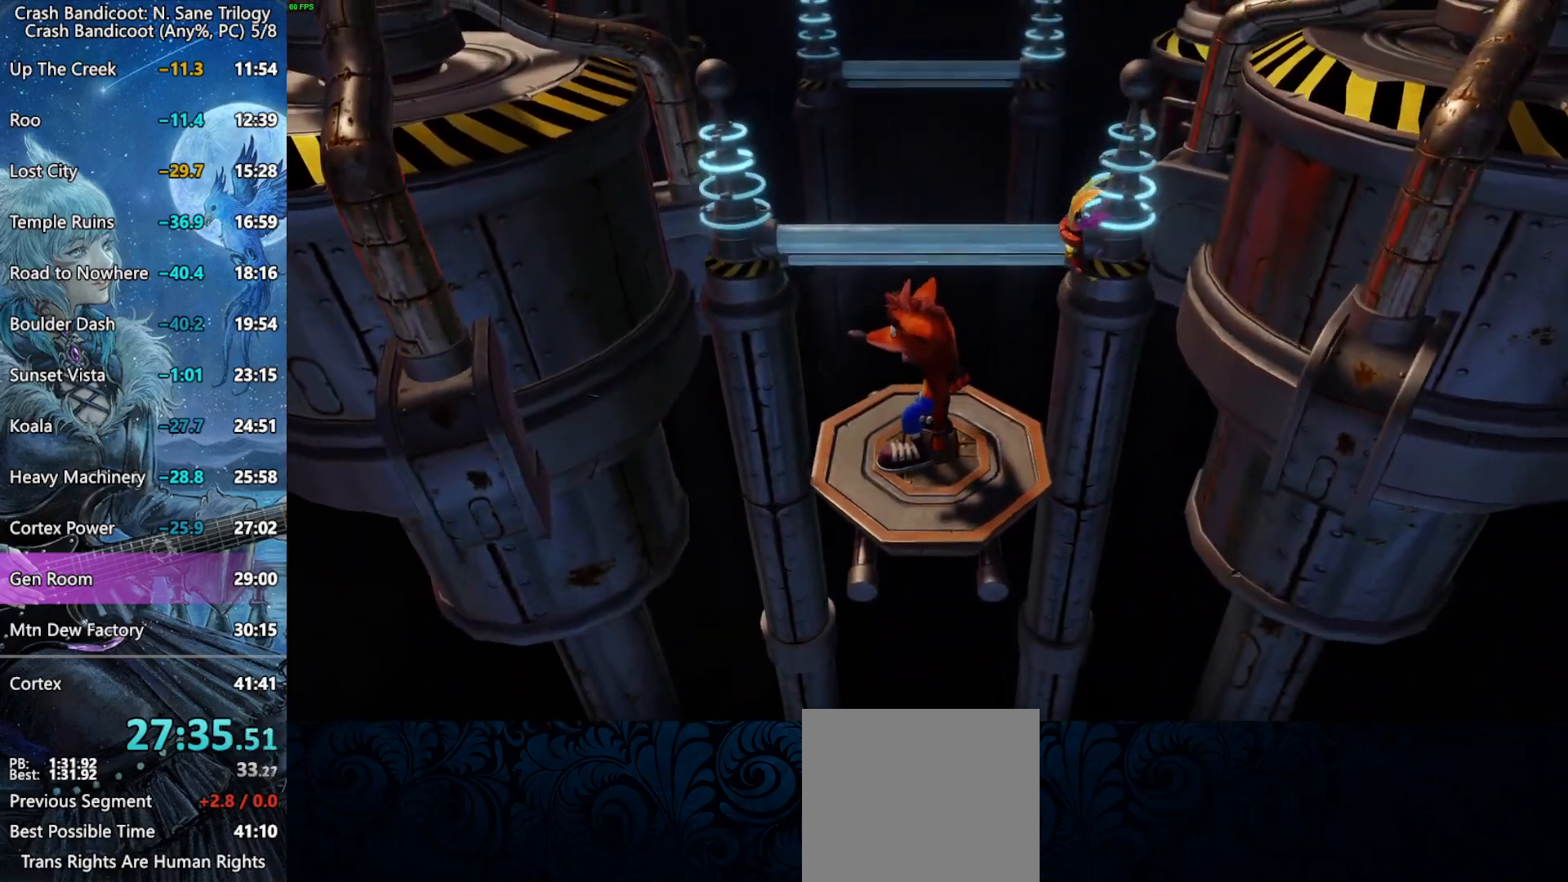
{"buttons": ["DPAD_LEFT"], "left_stick": "center", "events": [[500, "DPAD_LEFT", "down"]]}
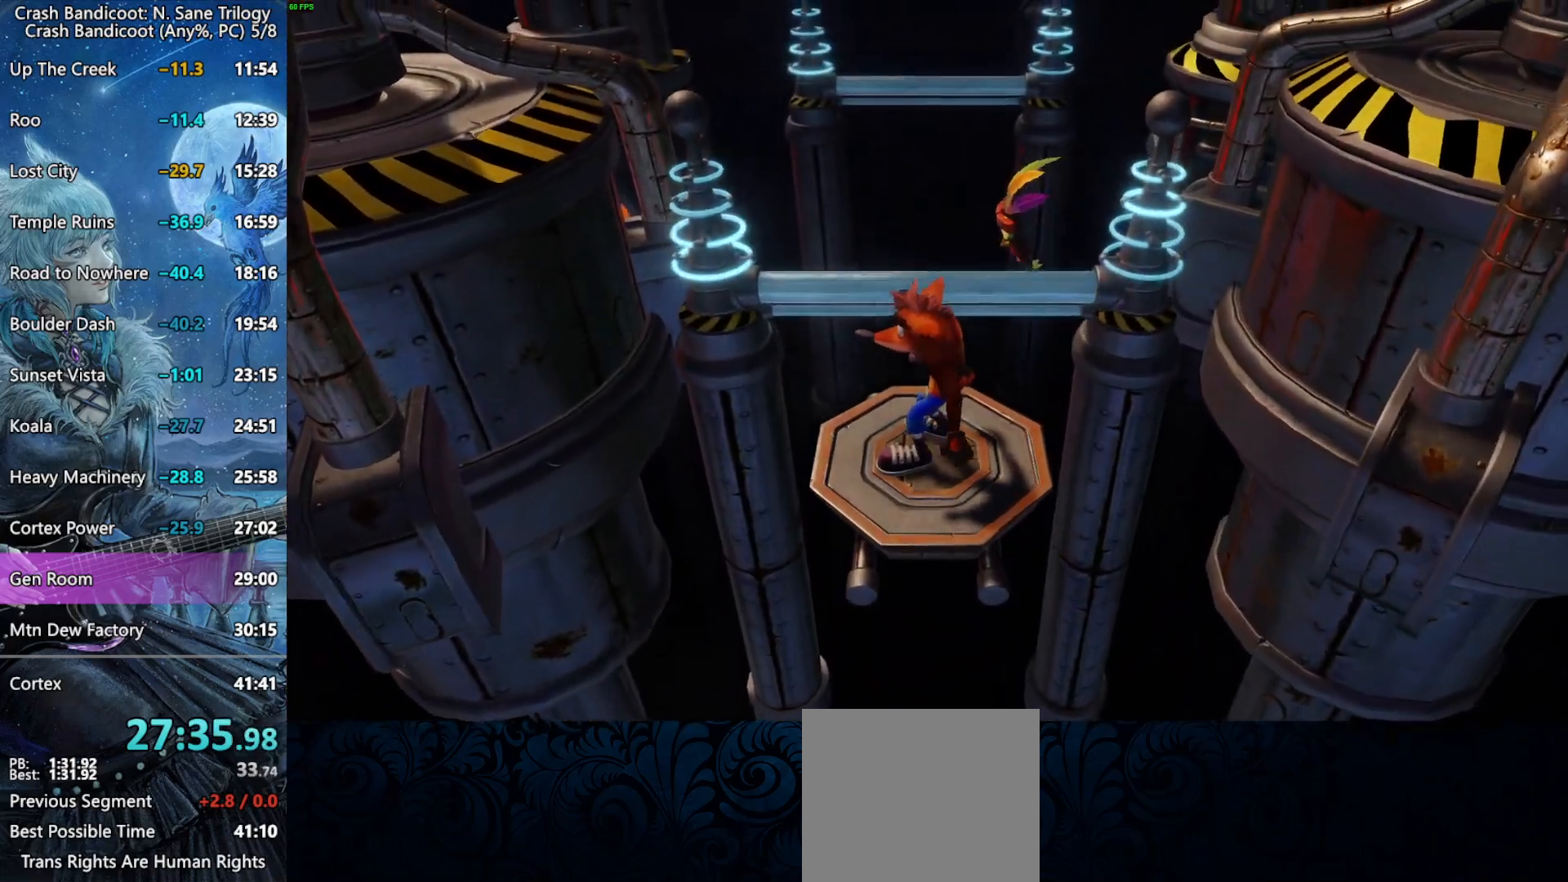
{"buttons": [], "left_stick": "center", "events": [[83, "DPAD_LEFT", "up"], [350, "DPAD_UP", "down"], [450, "DPAD_UP", "up"]]}
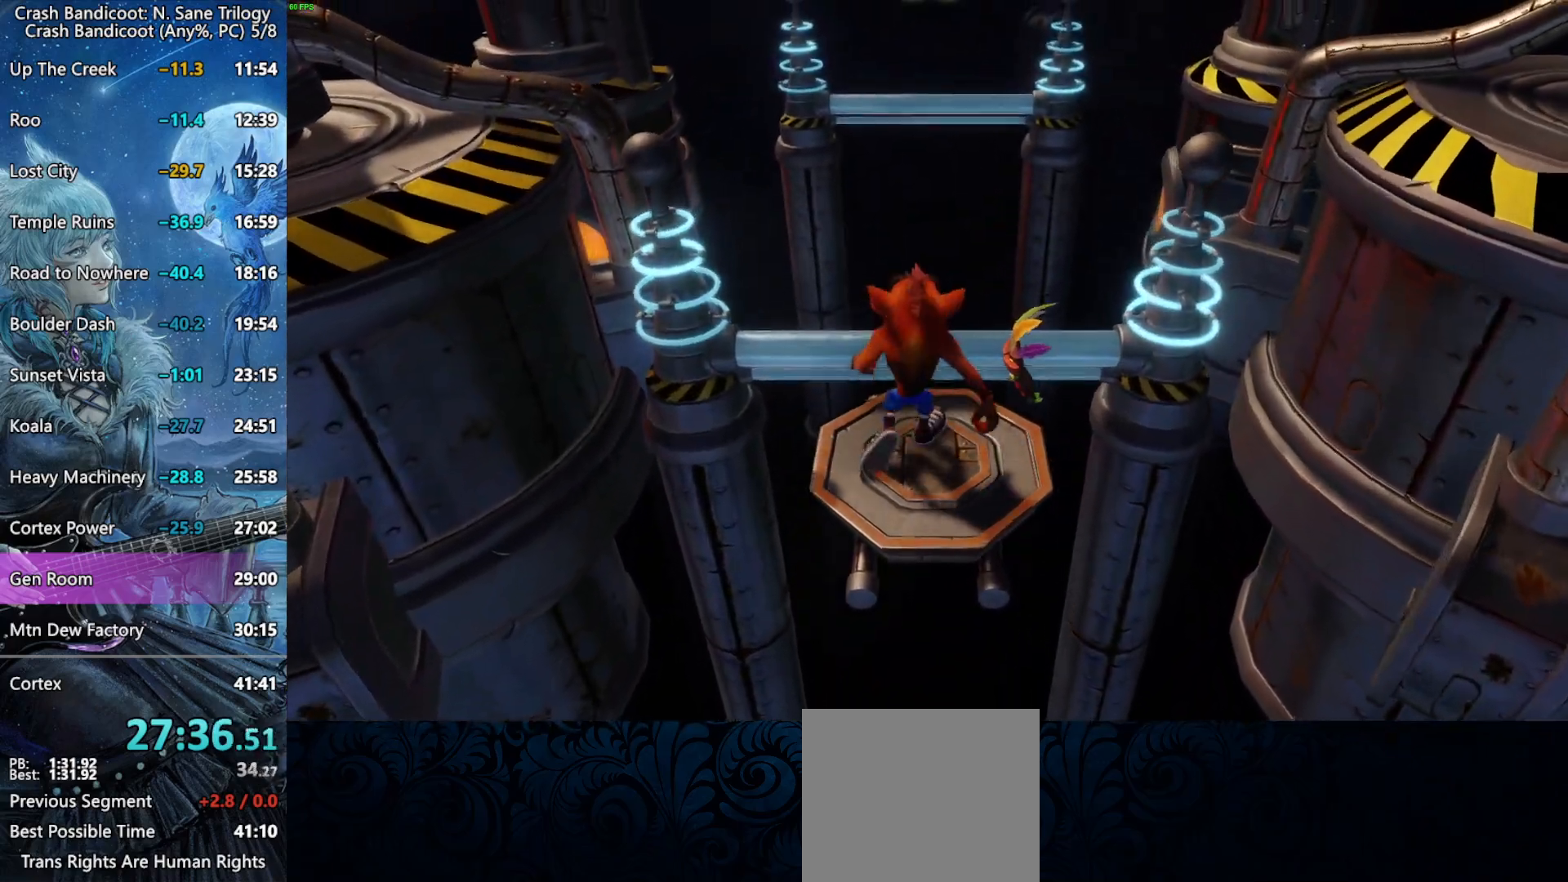
{"buttons": ["DPAD_UP"], "left_stick": "center", "events": [[33, "DPAD_UP", "down"], [117, "DPAD_UP", "up"], [183, "DPAD_UP", "down"], [267, "DPAD_UP", "up"], [367, "DPAD_UP", "down"], [450, "DPAD_UP", "up"], [500, "DPAD_UP", "down"]]}
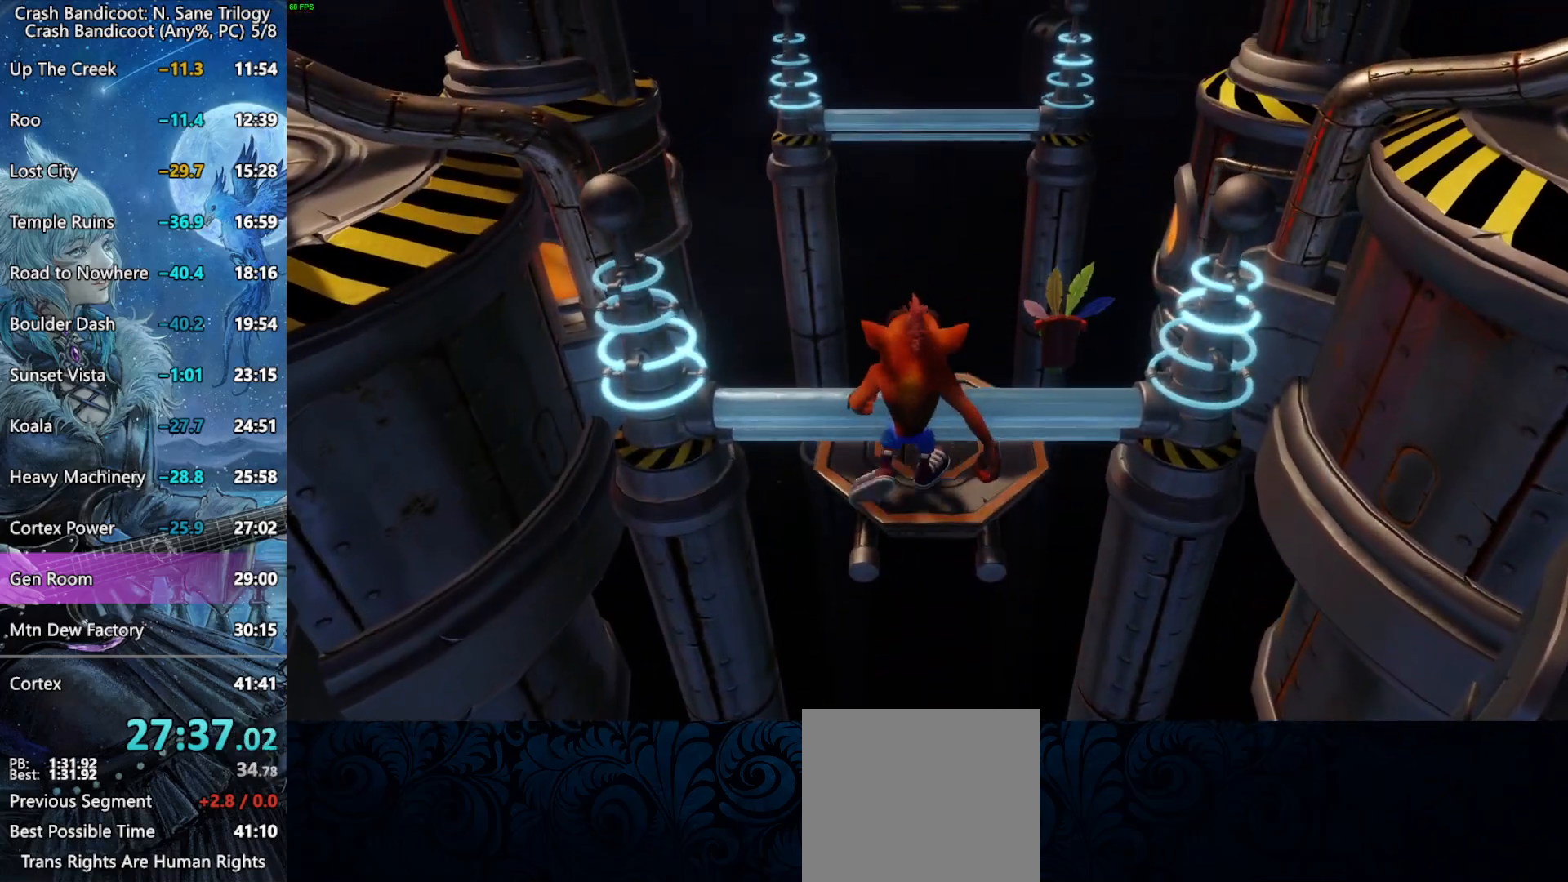
{"buttons": [], "left_stick": "center", "events": [[100, "CROSS", "down"], [200, "CROSS", "up"], [417, "DPAD_UP", "up"]]}
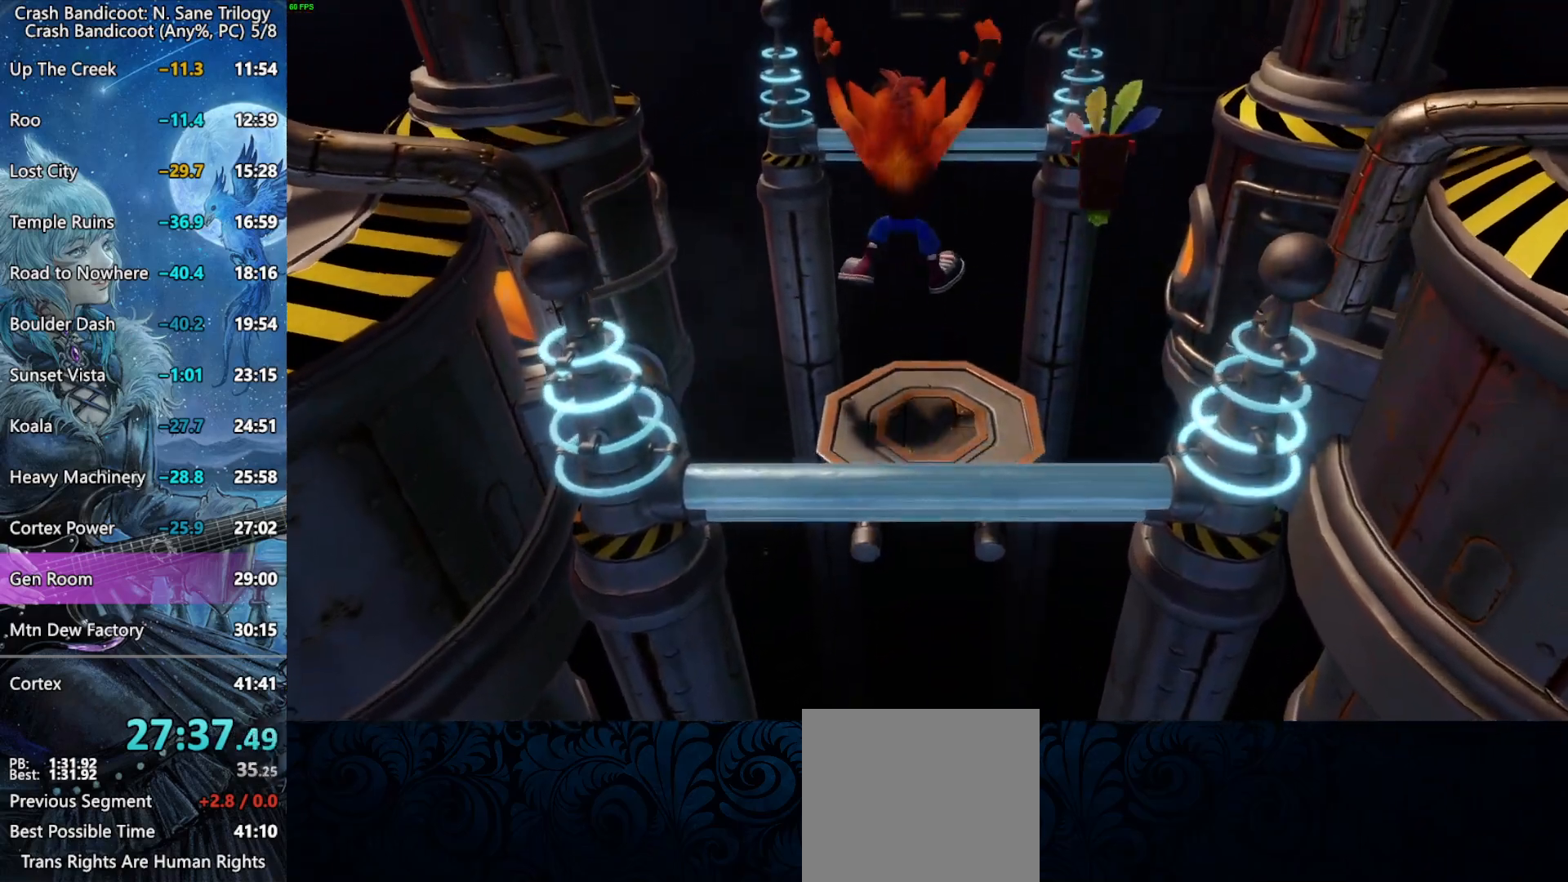
{"buttons": [], "left_stick": "center", "events": [[200, "DPAD_UP", "down"], [283, "DPAD_UP", "up"], [417, "DPAD_UP", "down"], [500, "DPAD_UP", "up"]]}
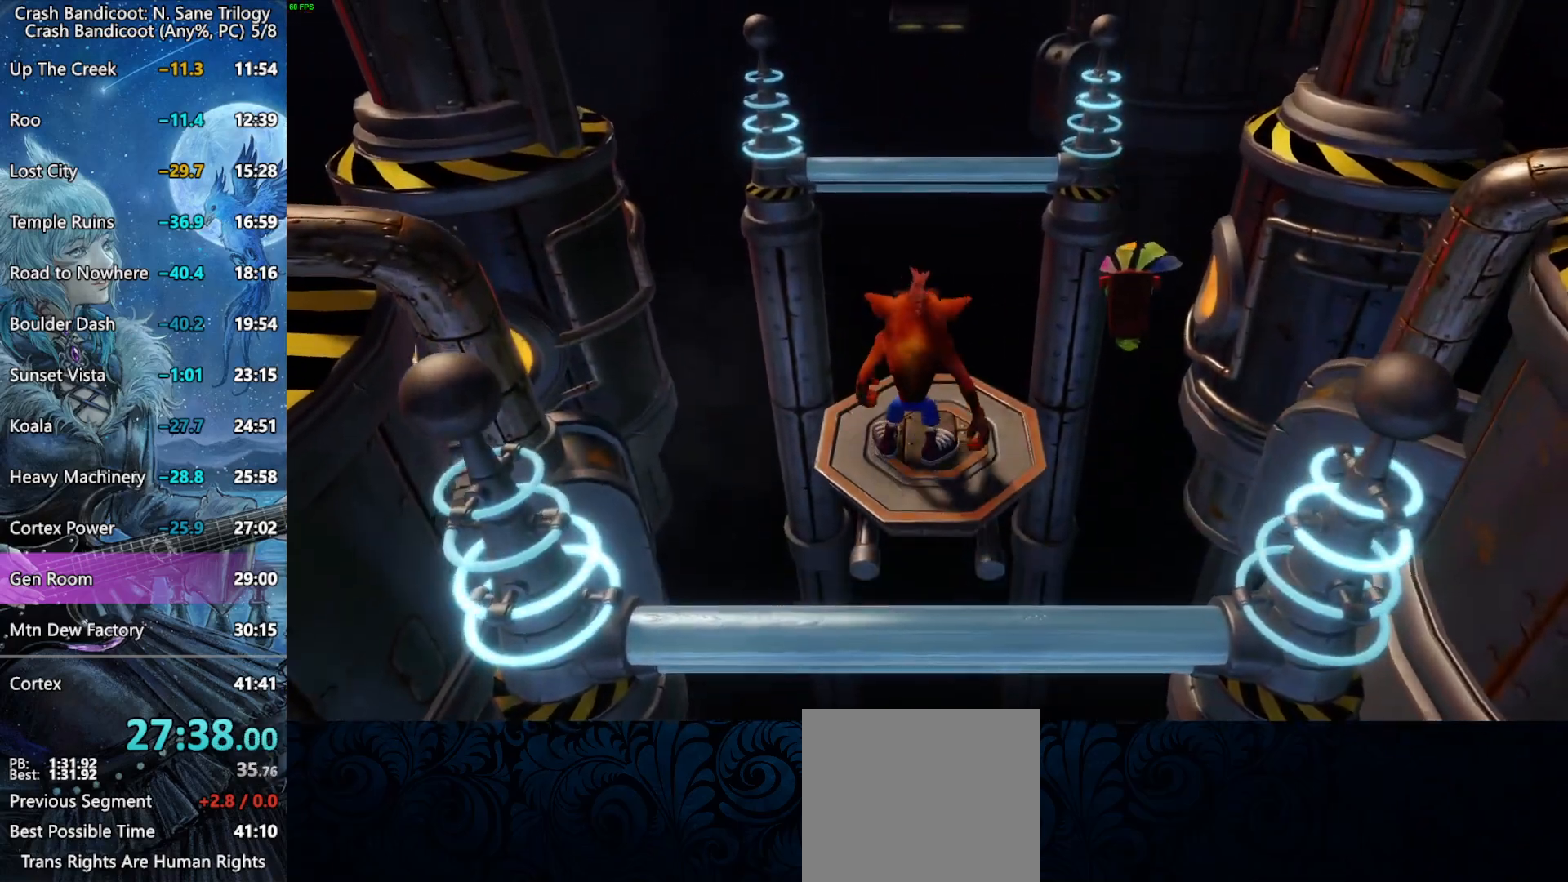
{"buttons": [], "left_stick": "center", "events": [[100, "DPAD_UP", "down"], [183, "DPAD_UP", "up"], [300, "DPAD_UP", "down"], [383, "DPAD_UP", "up"]]}
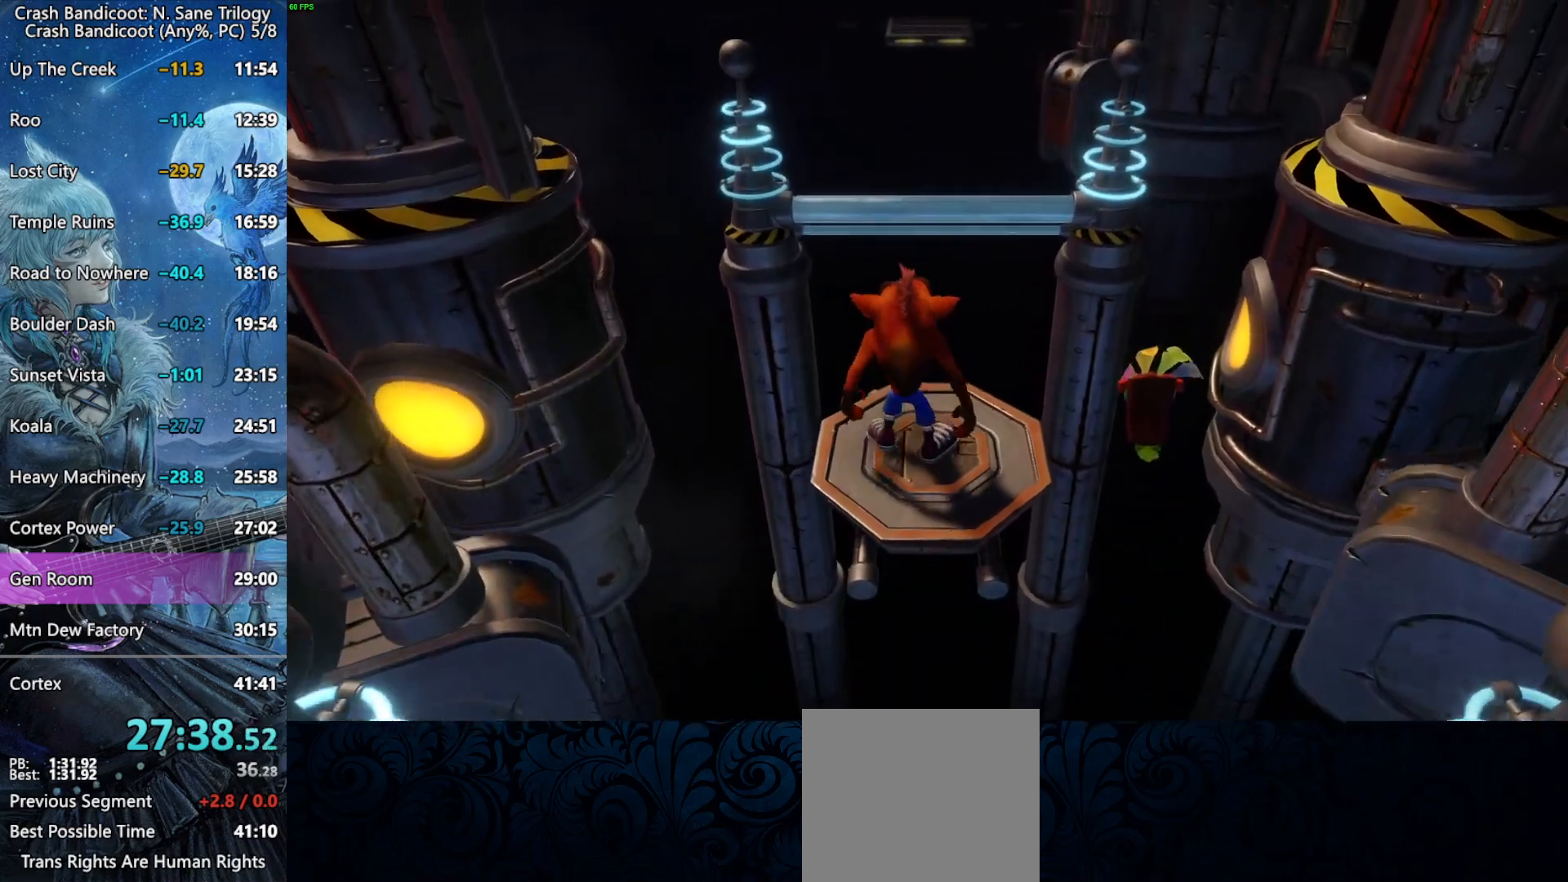
{"buttons": [], "left_stick": "center", "events": [[17, "DPAD_LEFT", "down"], [83, "DPAD_LEFT", "up"], [200, "DPAD_UP", "down"], [283, "DPAD_UP", "up"], [383, "DPAD_RIGHT", "down"], [433, "DPAD_RIGHT", "up"]]}
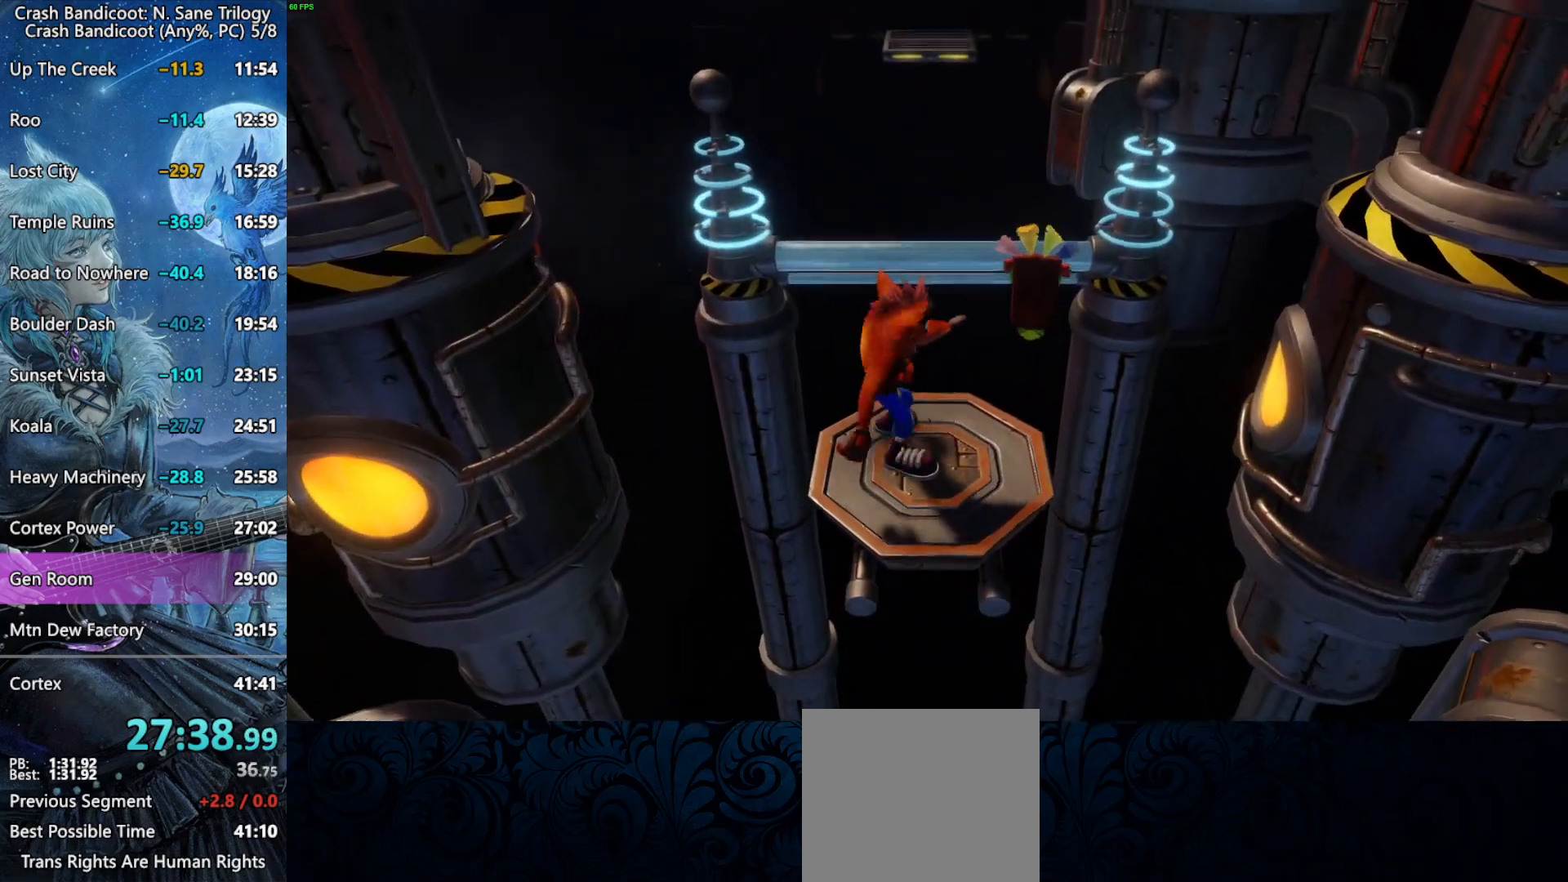
{"buttons": [], "left_stick": "center", "events": [[33, "DPAD_UP", "down"], [100, "DPAD_UP", "up"], [217, "DPAD_UP", "down"], [283, "DPAD_UP", "up"], [383, "DPAD_UP", "down"], [433, "DPAD_UP", "up"]]}
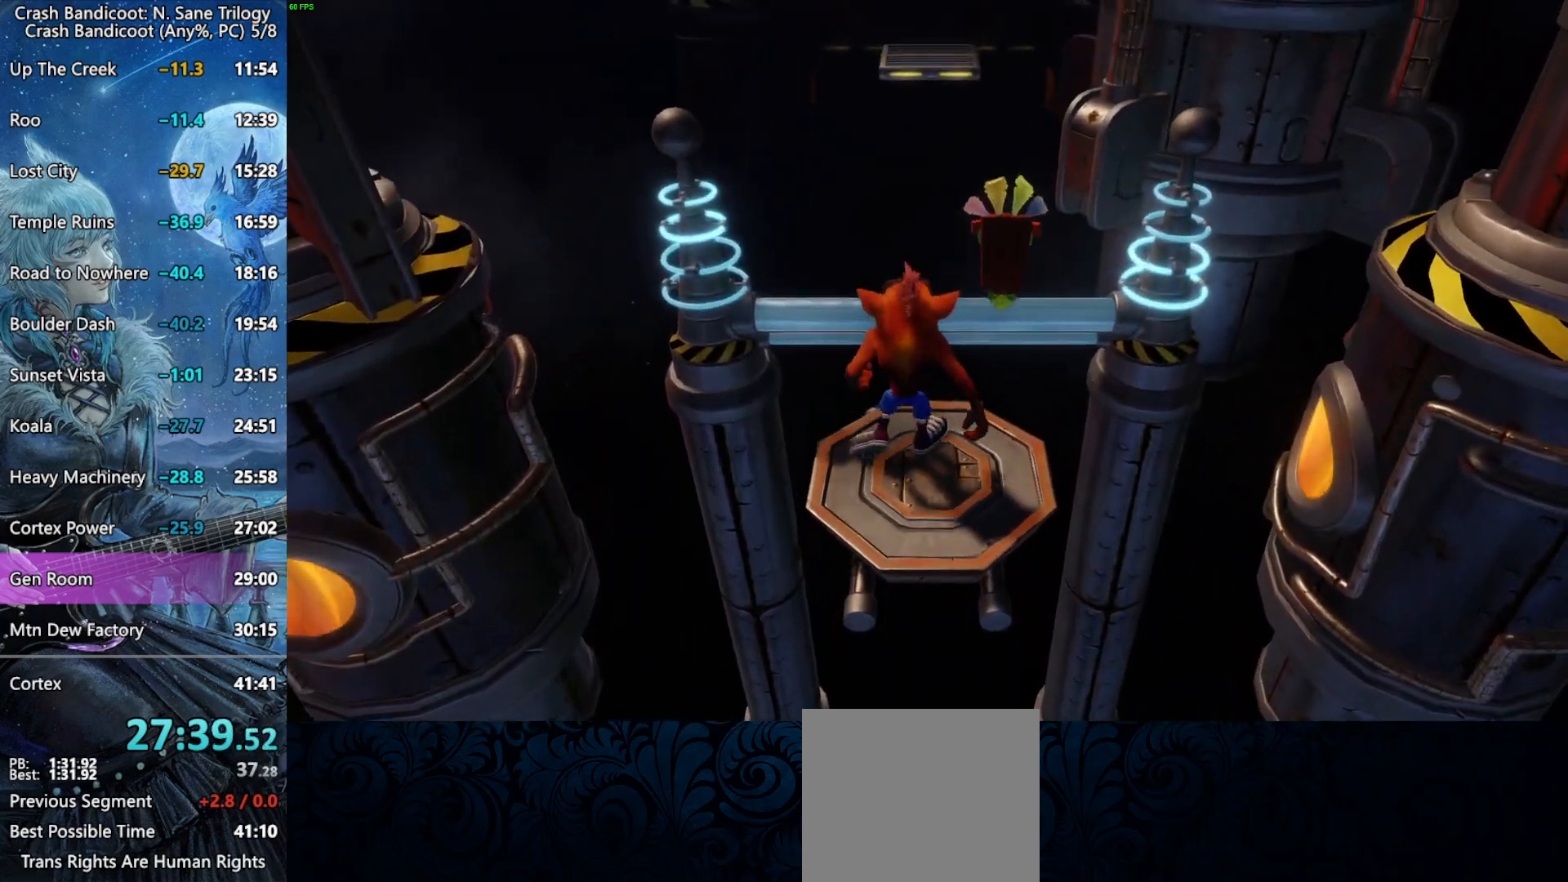
{"buttons": [], "left_stick": "center", "events": [[33, "DPAD_UP", "down"], [100, "DPAD_UP", "up"], [183, "DPAD_UP", "down"], [267, "DPAD_UP", "up"], [350, "DPAD_UP", "down"], [417, "DPAD_UP", "up"]]}
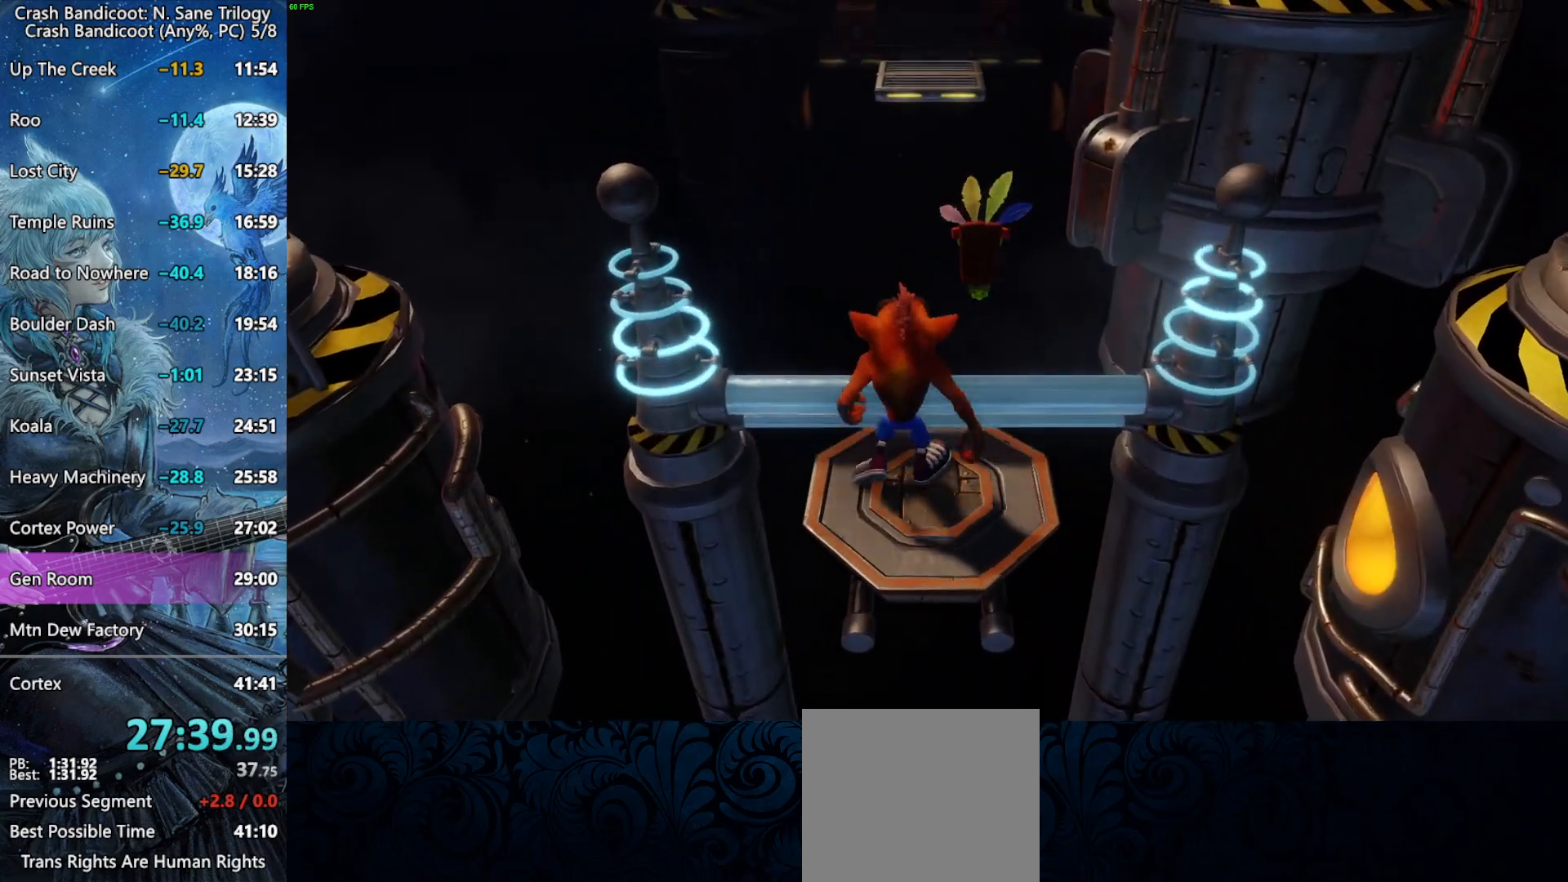
{"buttons": ["CROSS", "DPAD_UP"], "left_stick": "center", "events": [[17, "DPAD_UP", "down"], [483, "CROSS", "down"]]}
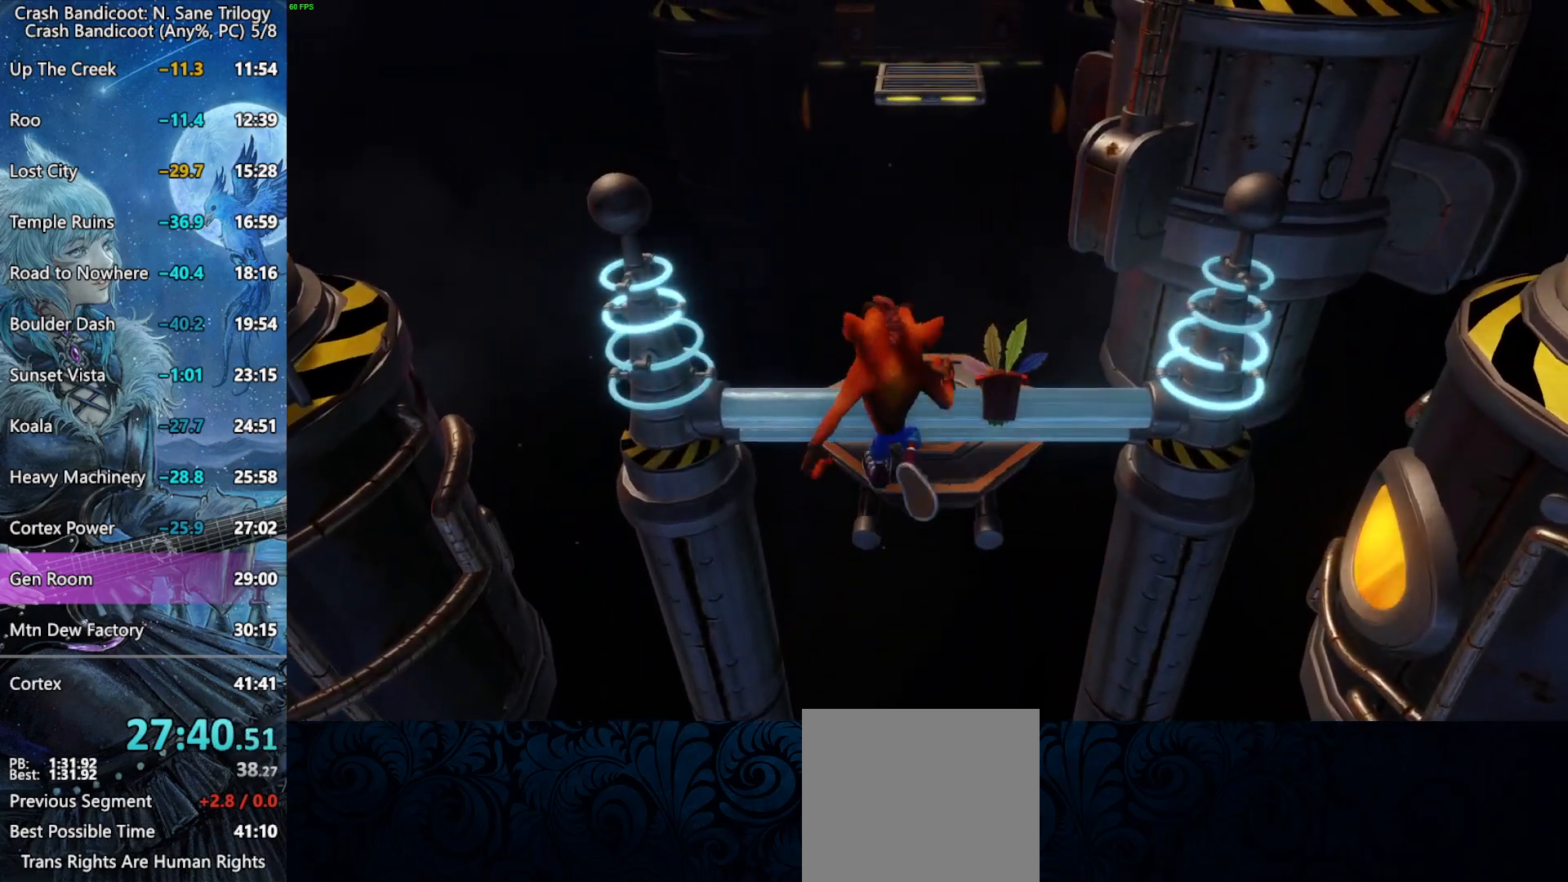
{"buttons": [], "left_stick": "center", "events": [[67, "CROSS", "up"], [367, "DPAD_UP", "up"]]}
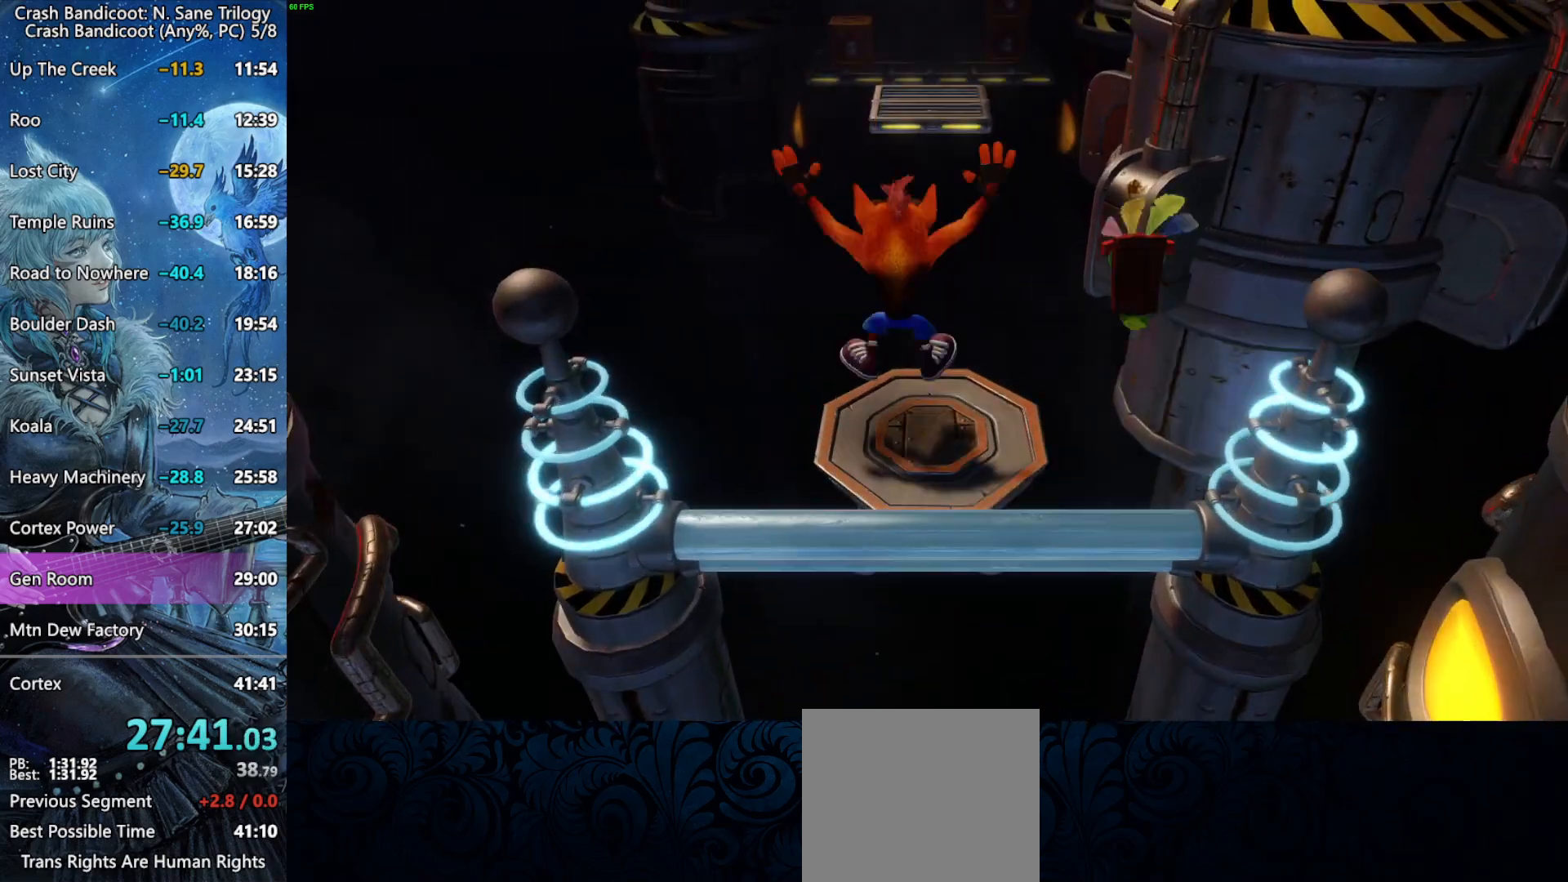
{"buttons": ["DPAD_UP"], "left_stick": "center", "events": [[167, "DPAD_UP", "down"], [250, "SQUARE", "down"], [483, "SQUARE", "up"]]}
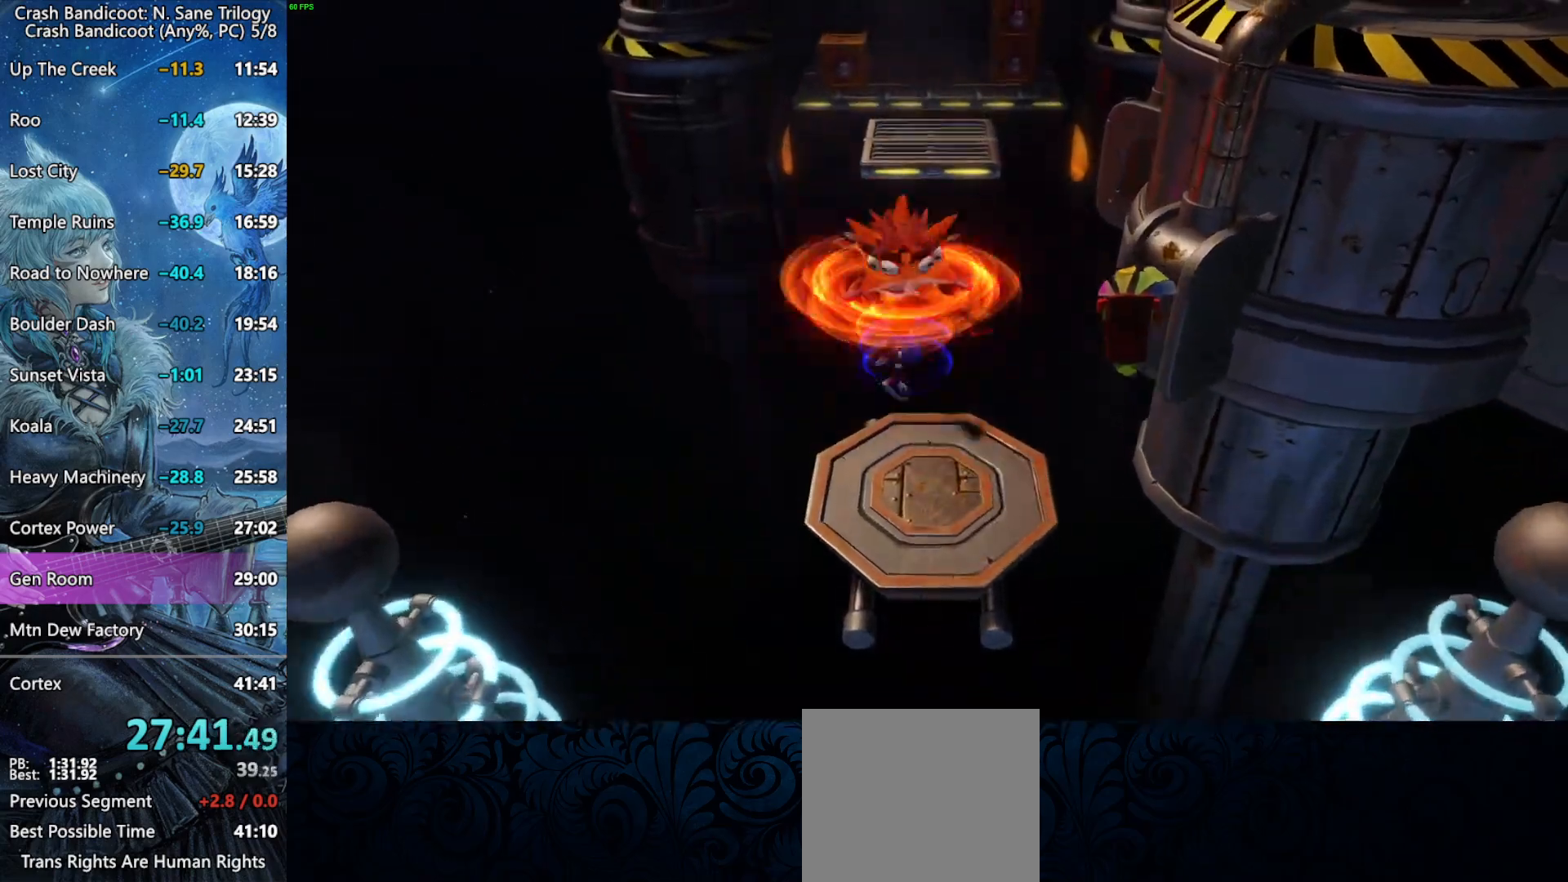
{"buttons": ["CROSS", "DPAD_UP"], "left_stick": "center", "events": [[33, "CROSS", "down"], [83, "R2", "down"], [317, "R2", "up"]]}
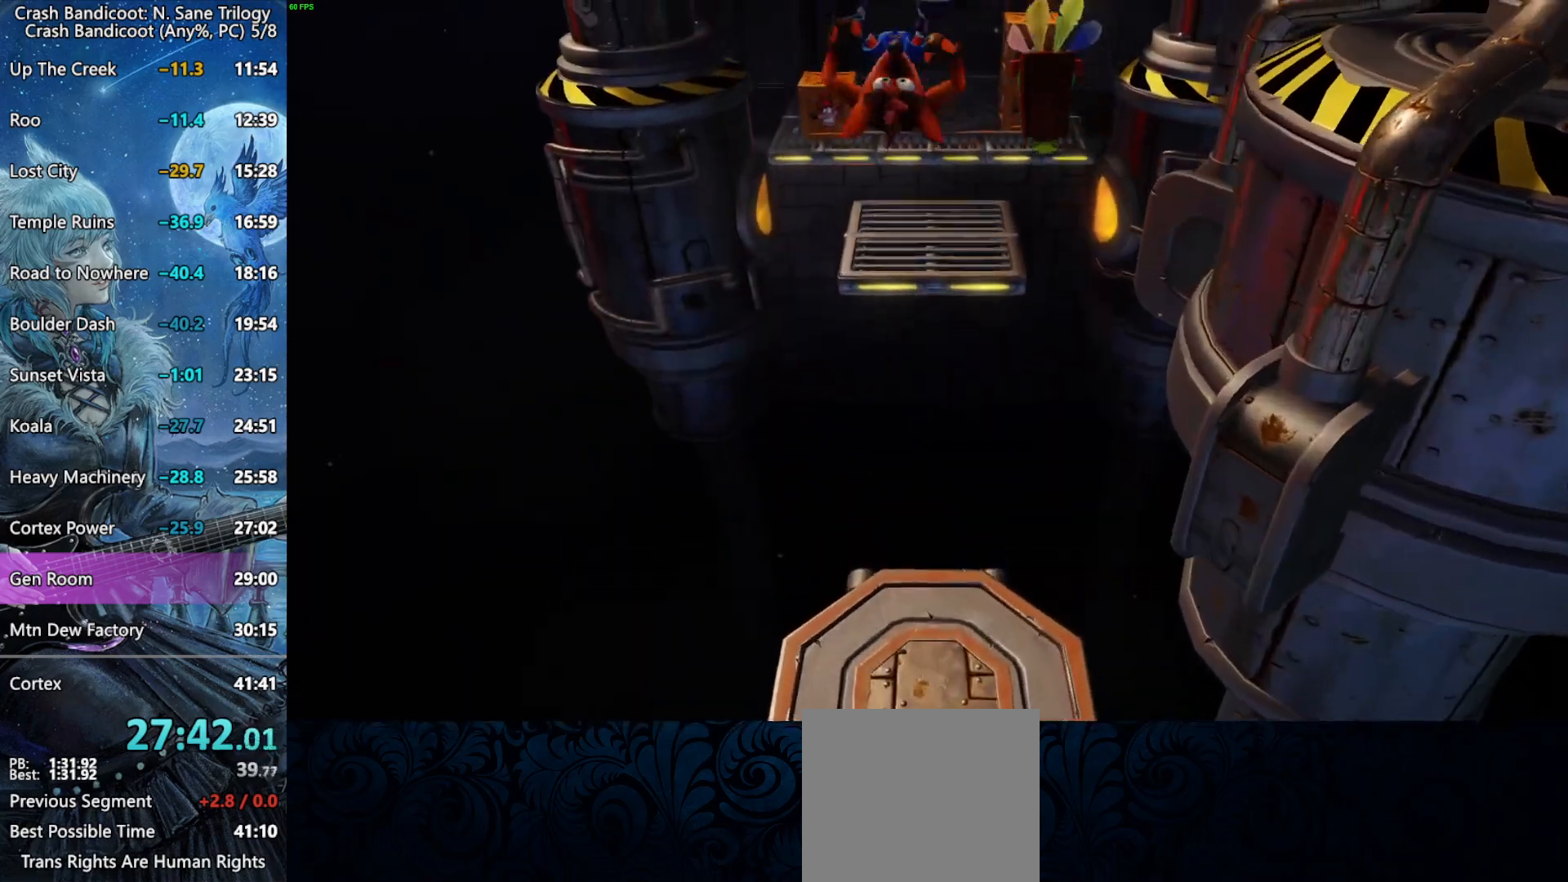
{"buttons": ["DPAD_UP"], "left_stick": "center", "events": [[100, "CROSS", "up"]]}
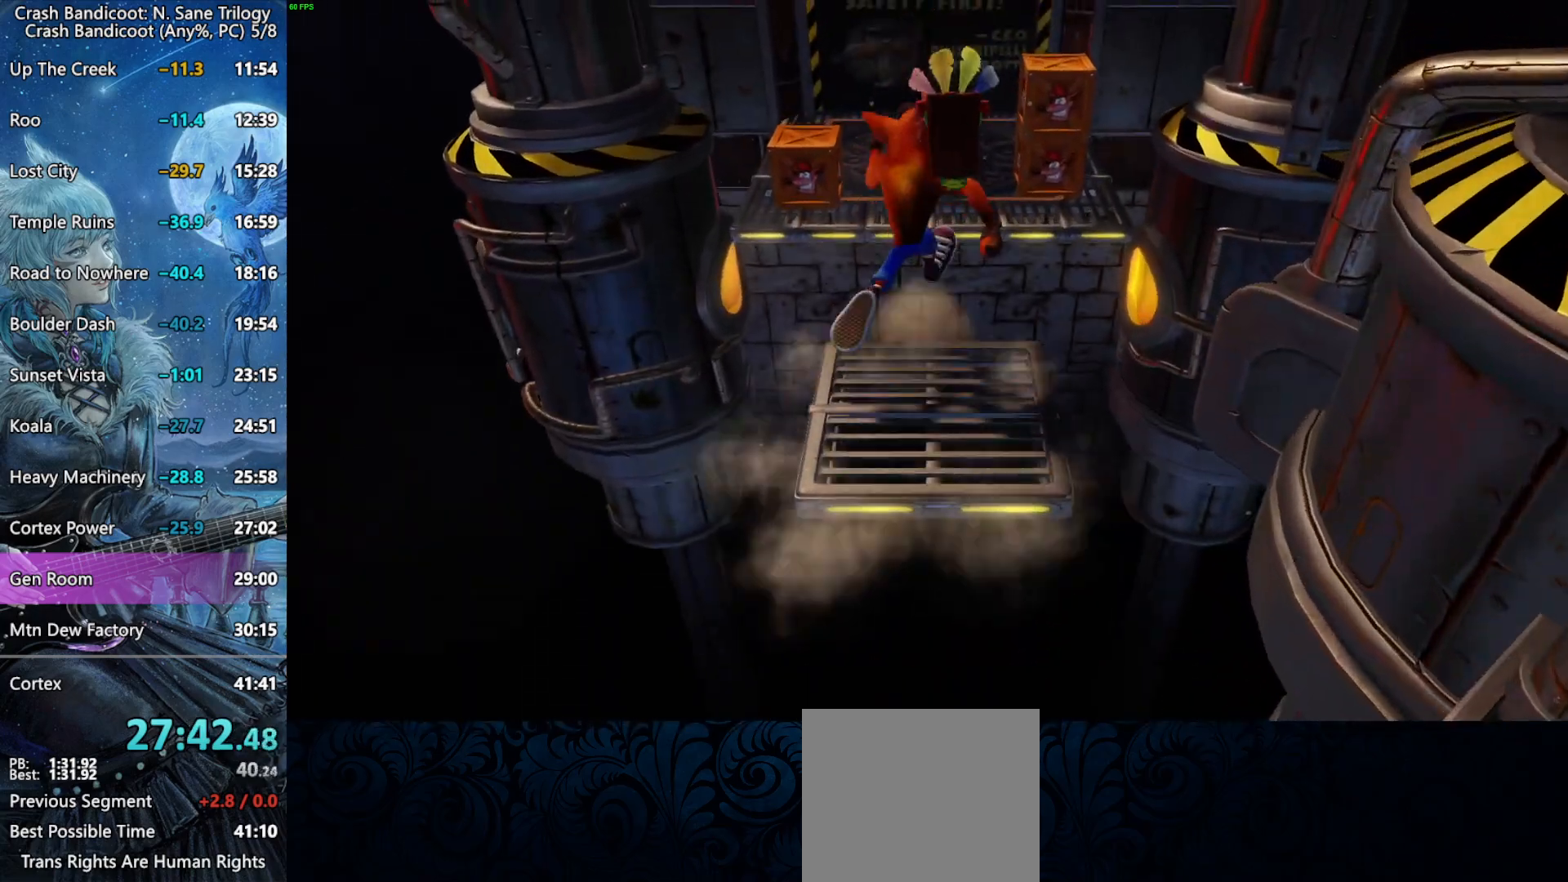
{"buttons": ["DPAD_UP"], "left_stick": "center", "events": [[67, "CROSS", "down"], [150, "DPAD_LEFT", "down"], [233, "DPAD_LEFT", "up"], [500, "CROSS", "up"]]}
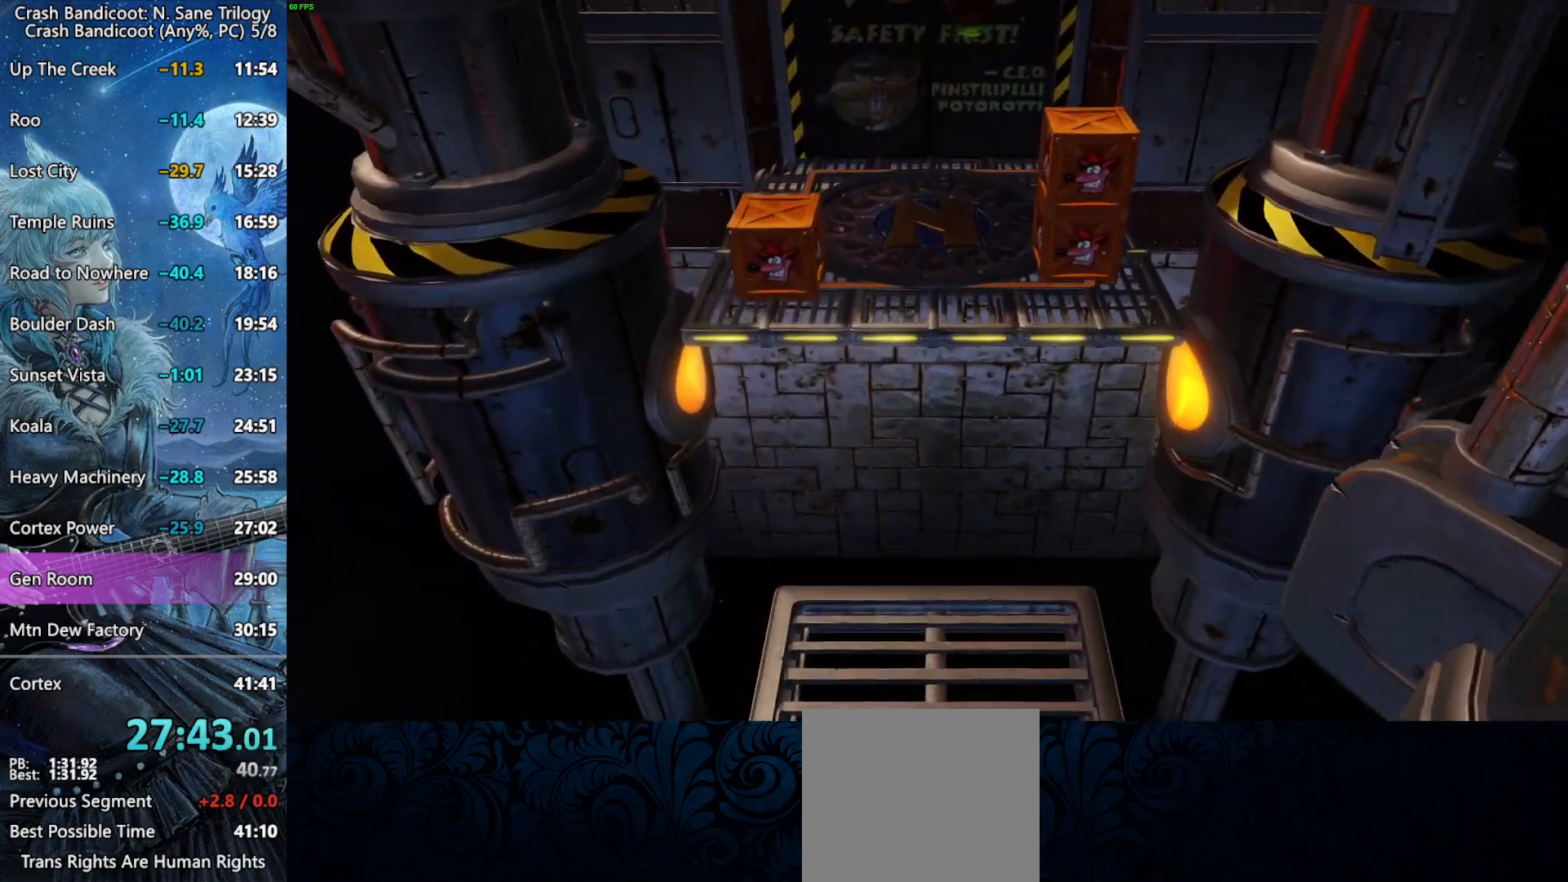
{"buttons": ["SQUARE", "DPAD_UP", "DPAD_RIGHT"], "left_stick": "center", "events": [[333, "DPAD_RIGHT", "down"], [333, "SQUARE", "down"]]}
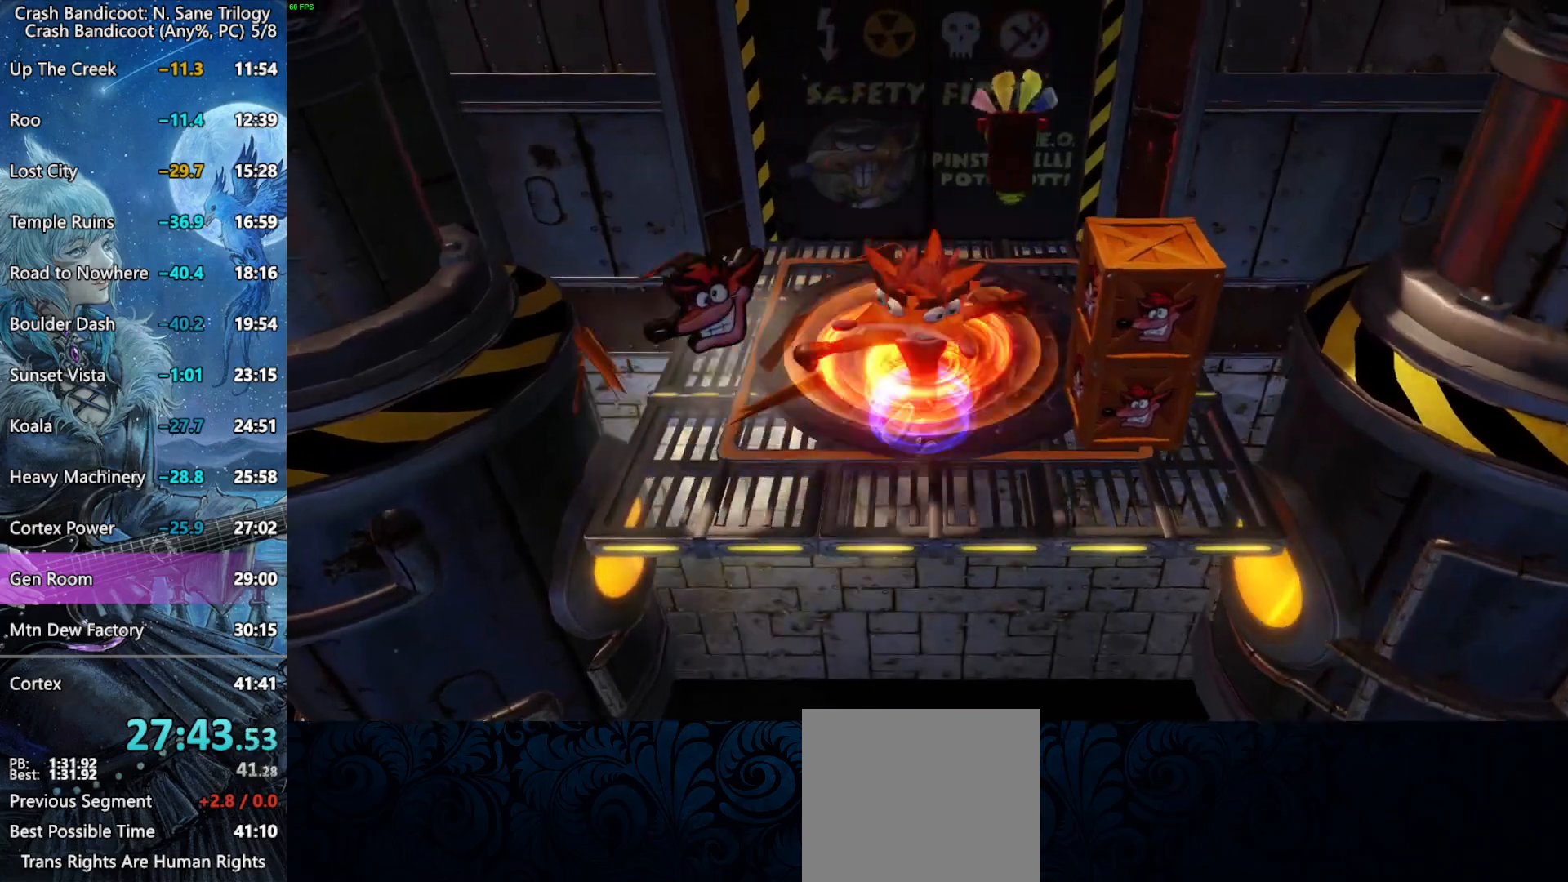
{"buttons": ["DPAD_UP"], "left_stick": "center", "events": [[133, "DPAD_RIGHT", "up"], [217, "SQUARE", "up"]]}
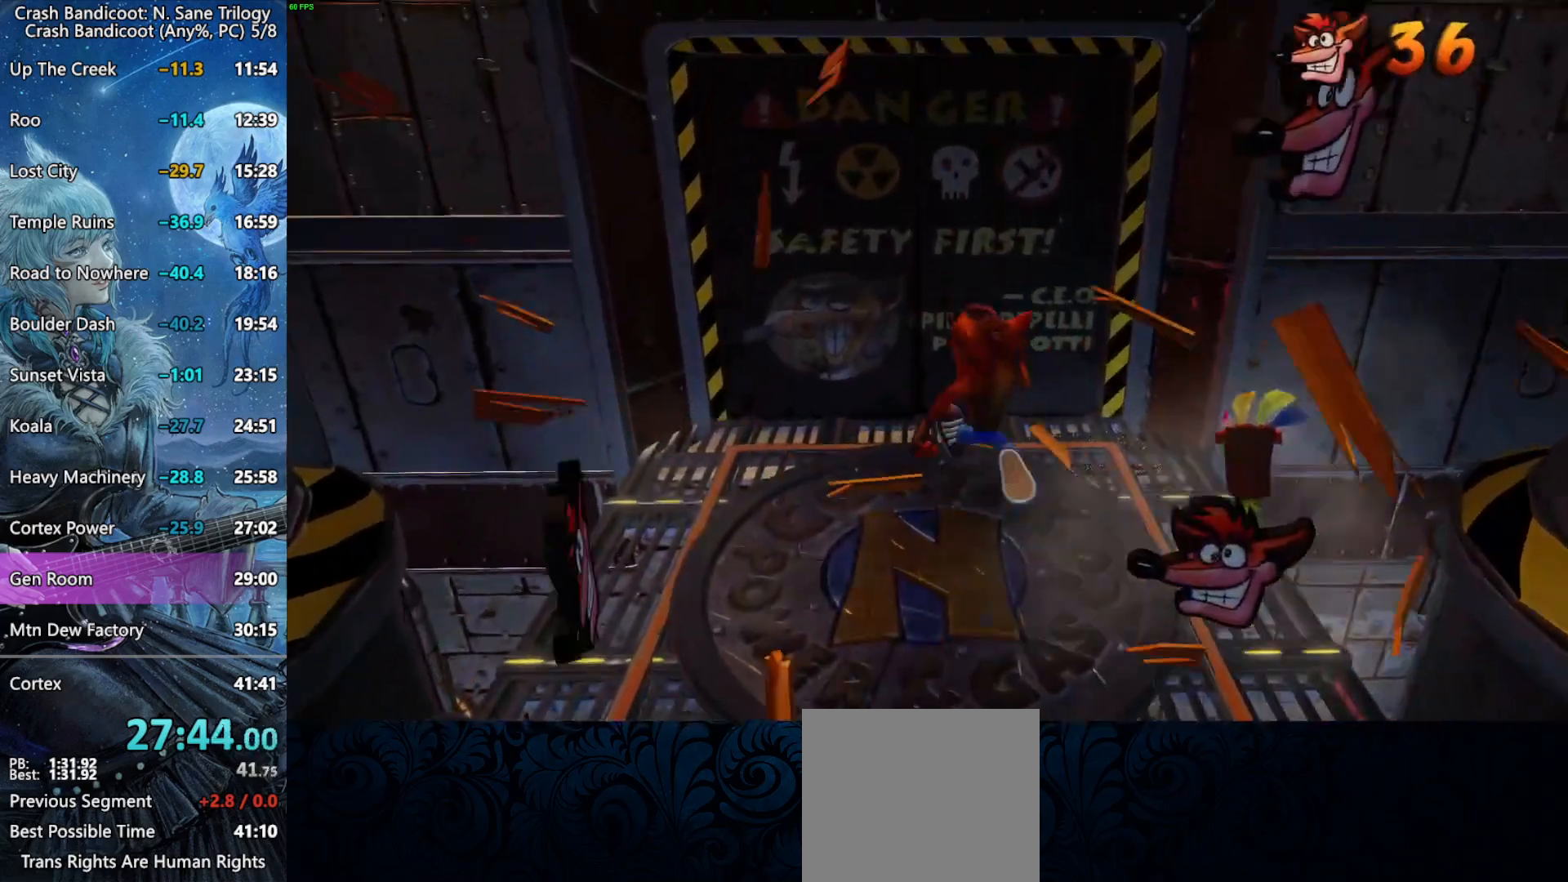
{"buttons": ["DPAD_UP"], "left_stick": "center", "events": [[333, "CROSS", "down"], [383, "DPAD_LEFT", "down"], [450, "CROSS", "up"], [483, "DPAD_LEFT", "up"]]}
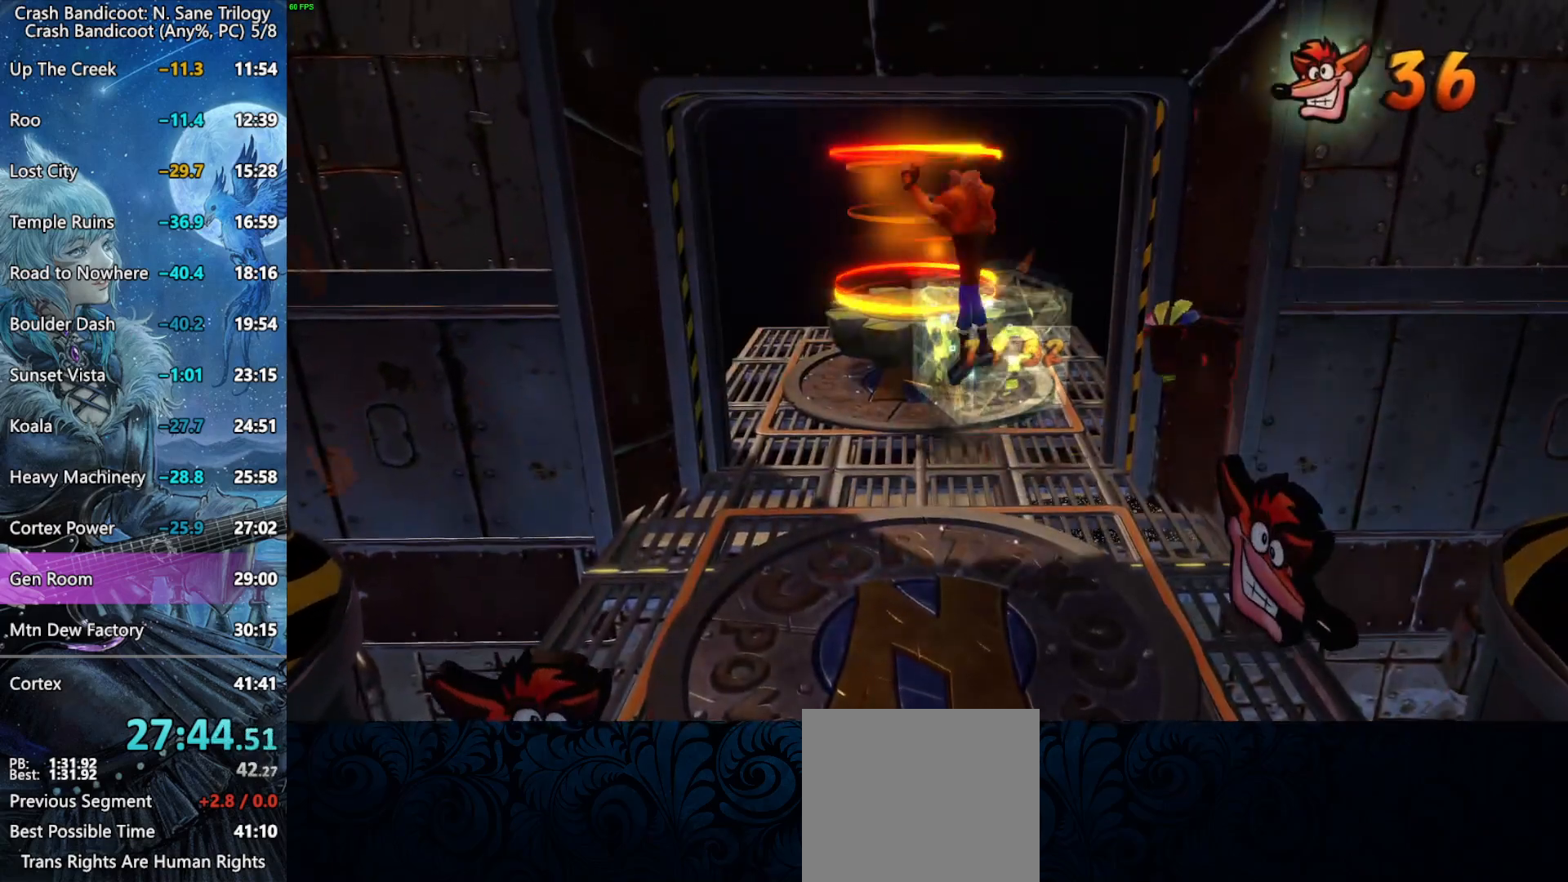
{"buttons": ["CROSS"], "left_stick": "center", "events": [[383, "CROSS", "down"], [500, "DPAD_UP", "up"]]}
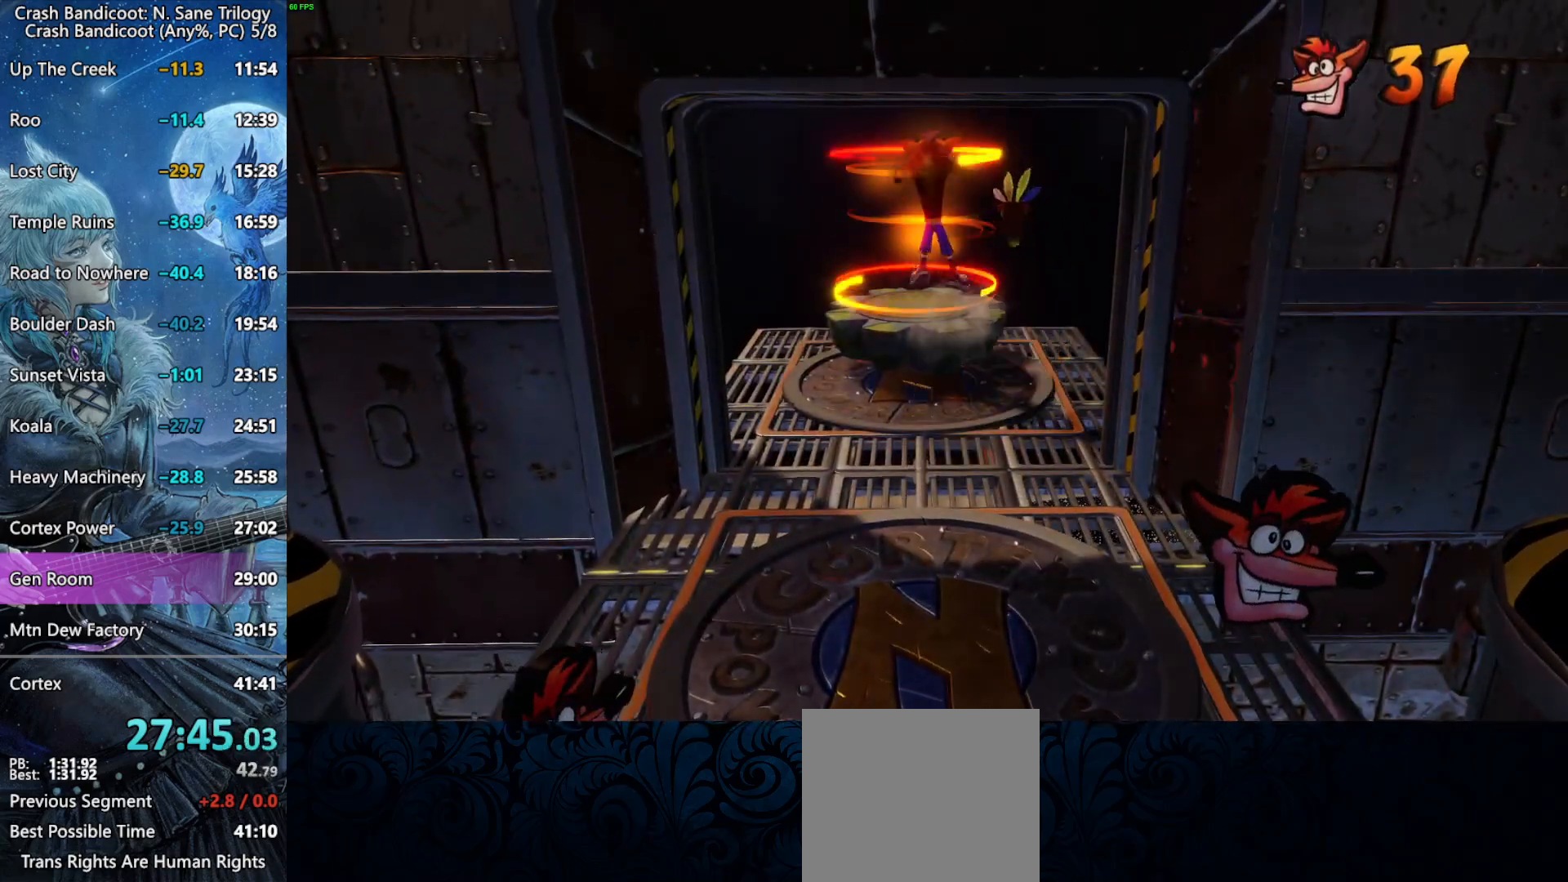
{"buttons": ["CROSS"], "left_stick": "center", "events": []}